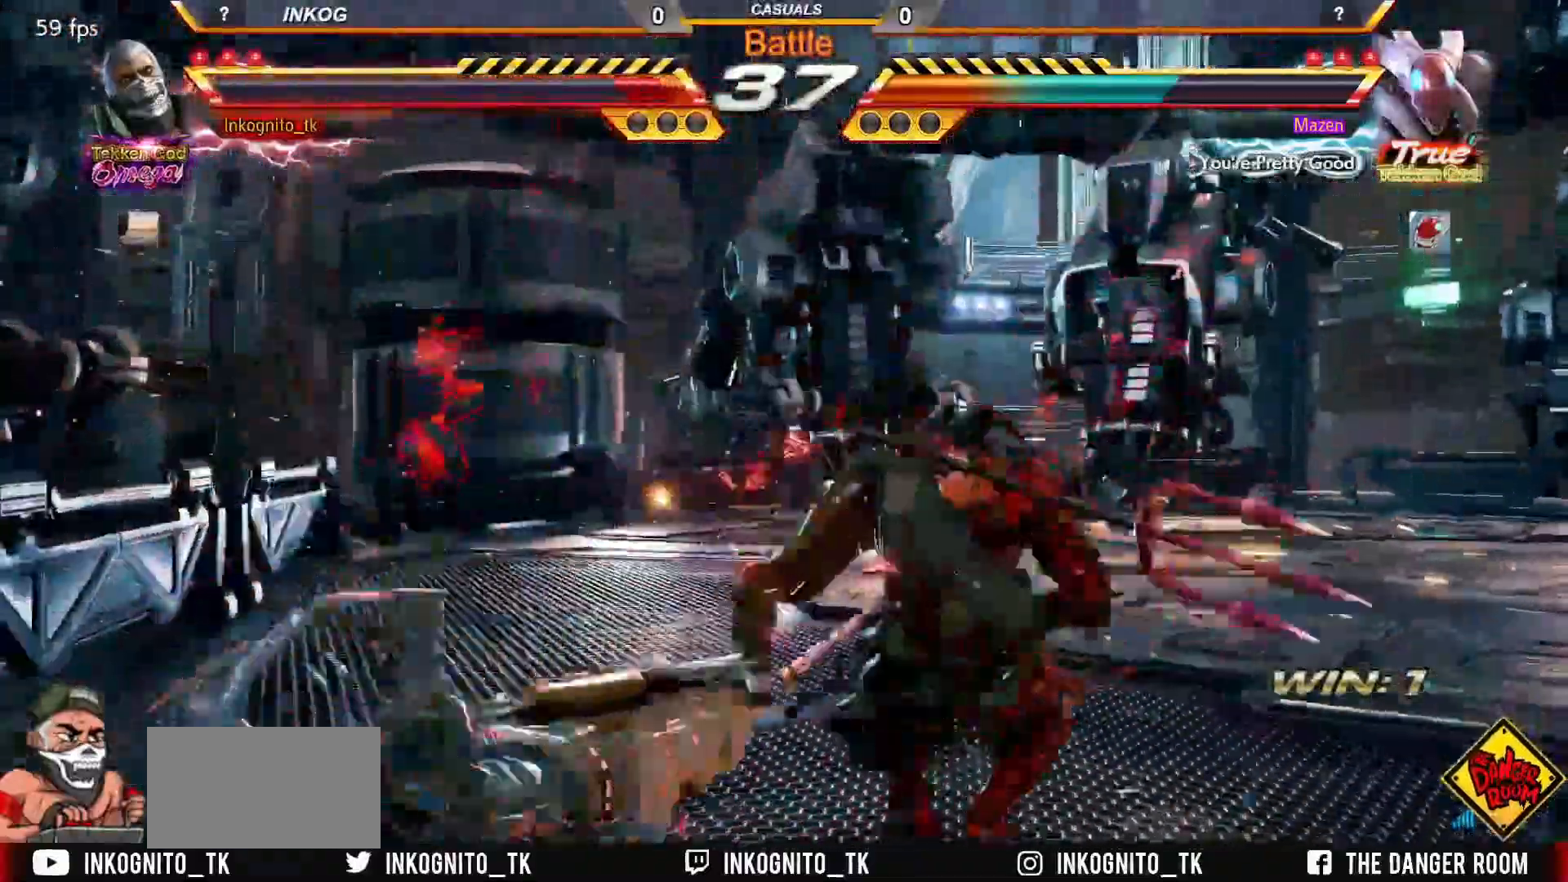
Gameplay with a controller (arcade stick); each line is a JSON object with the inputs held at the frame after it. "events" lists button and stick changes between this image and that frame as [ms after this image, input, new state], when the widget could be followed in between. Not read: L3 R3.
{"buttons": ["SQUARE"], "left_stick": "center", "events": [[150, "TRIANGLE", "down"], [300, "SQUARE", "down"], [400, "TRIANGLE", "up"]]}
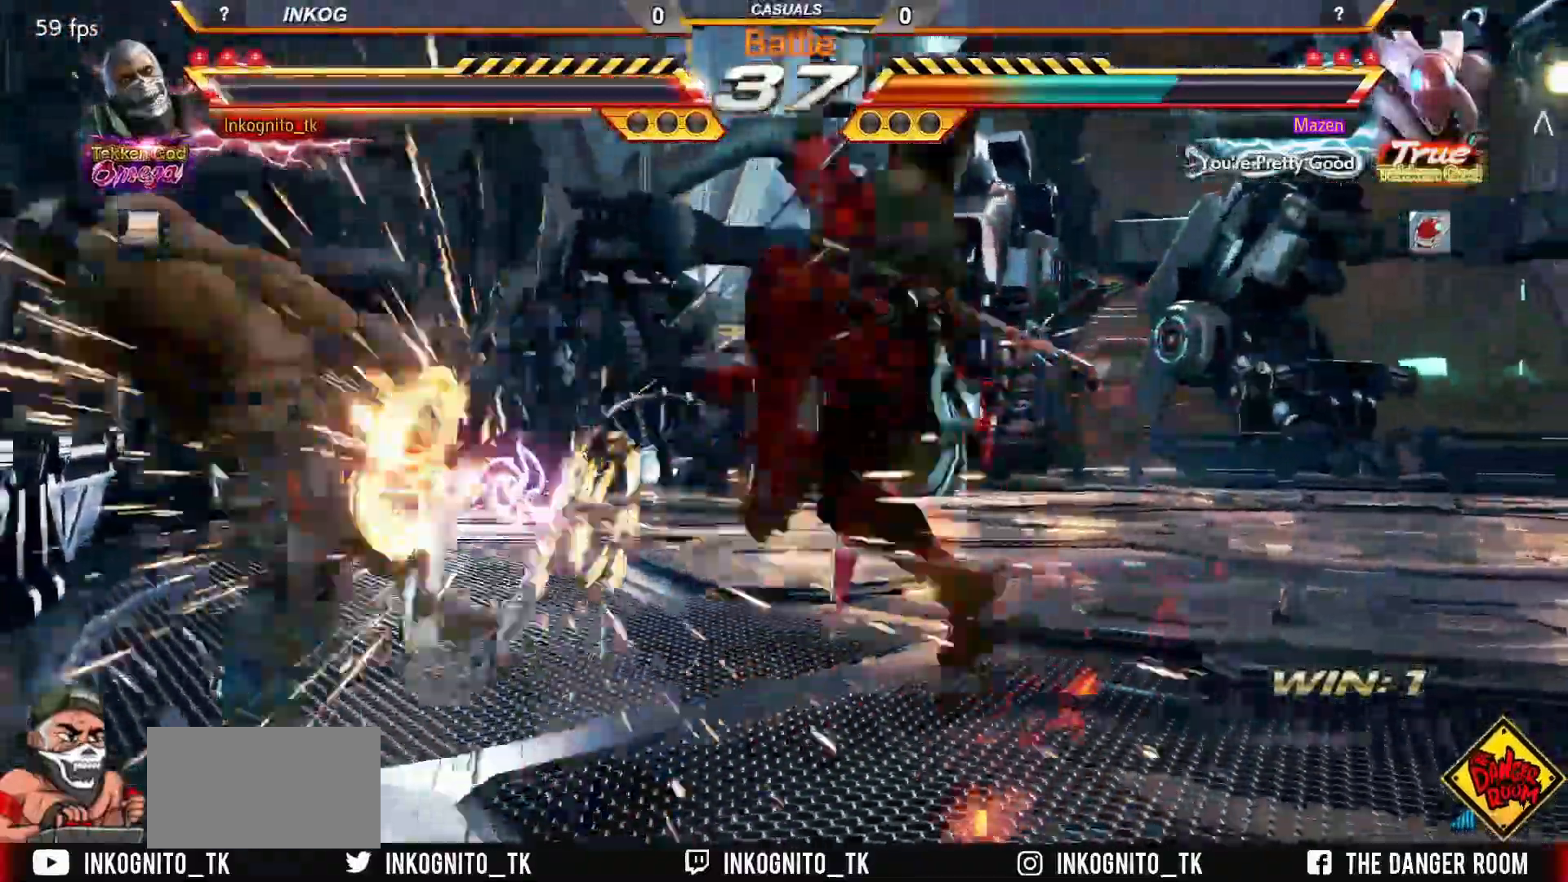
{"buttons": [], "left_stick": "center", "events": [[167, "SQUARE", "up"]]}
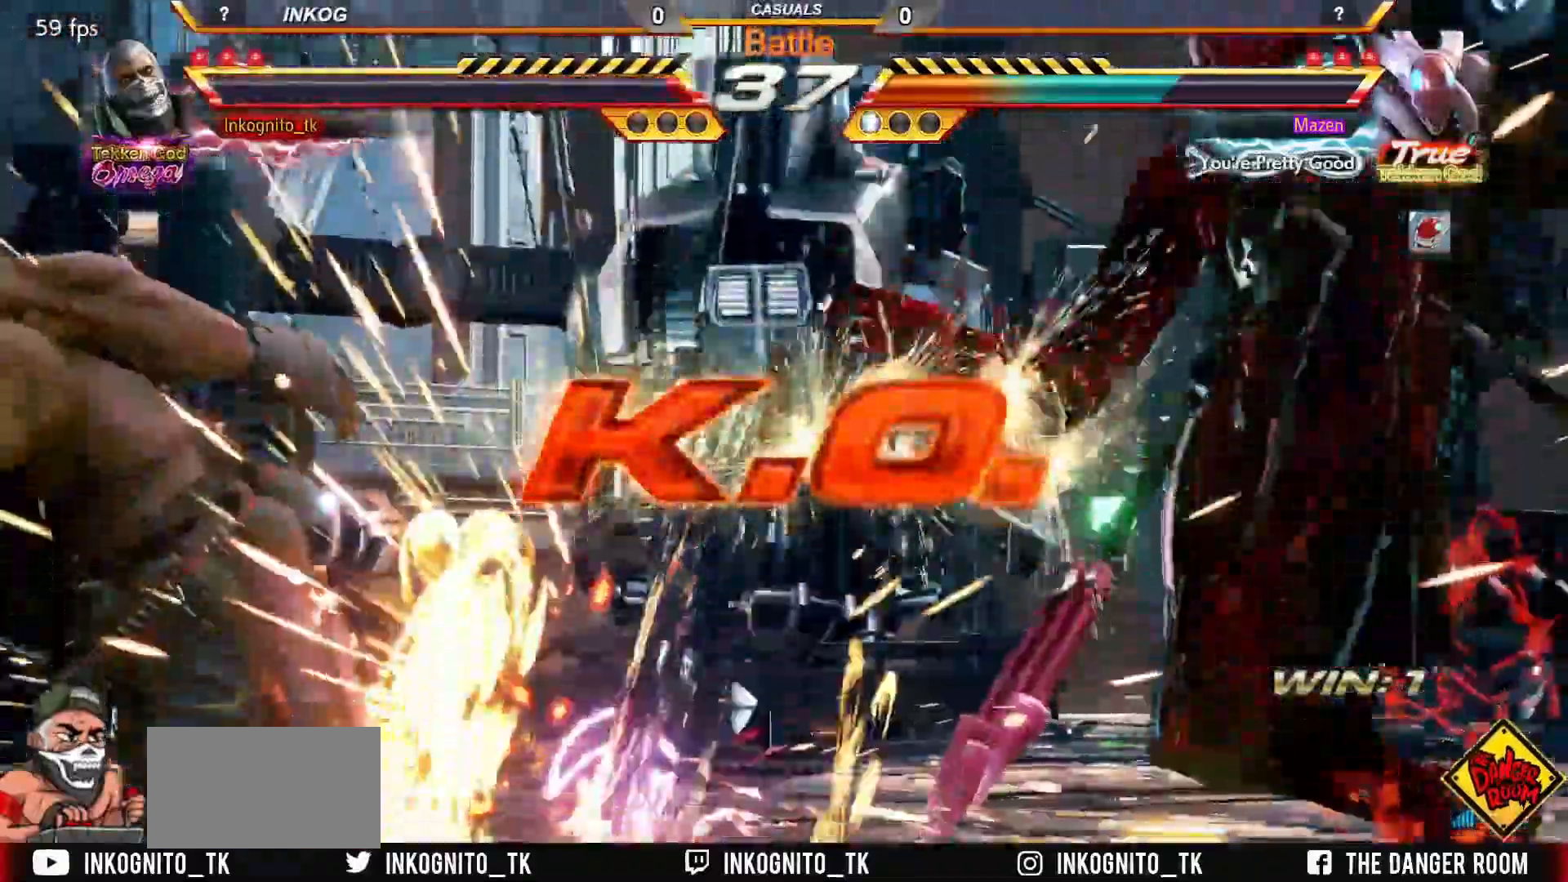
{"buttons": [], "left_stick": "center", "events": []}
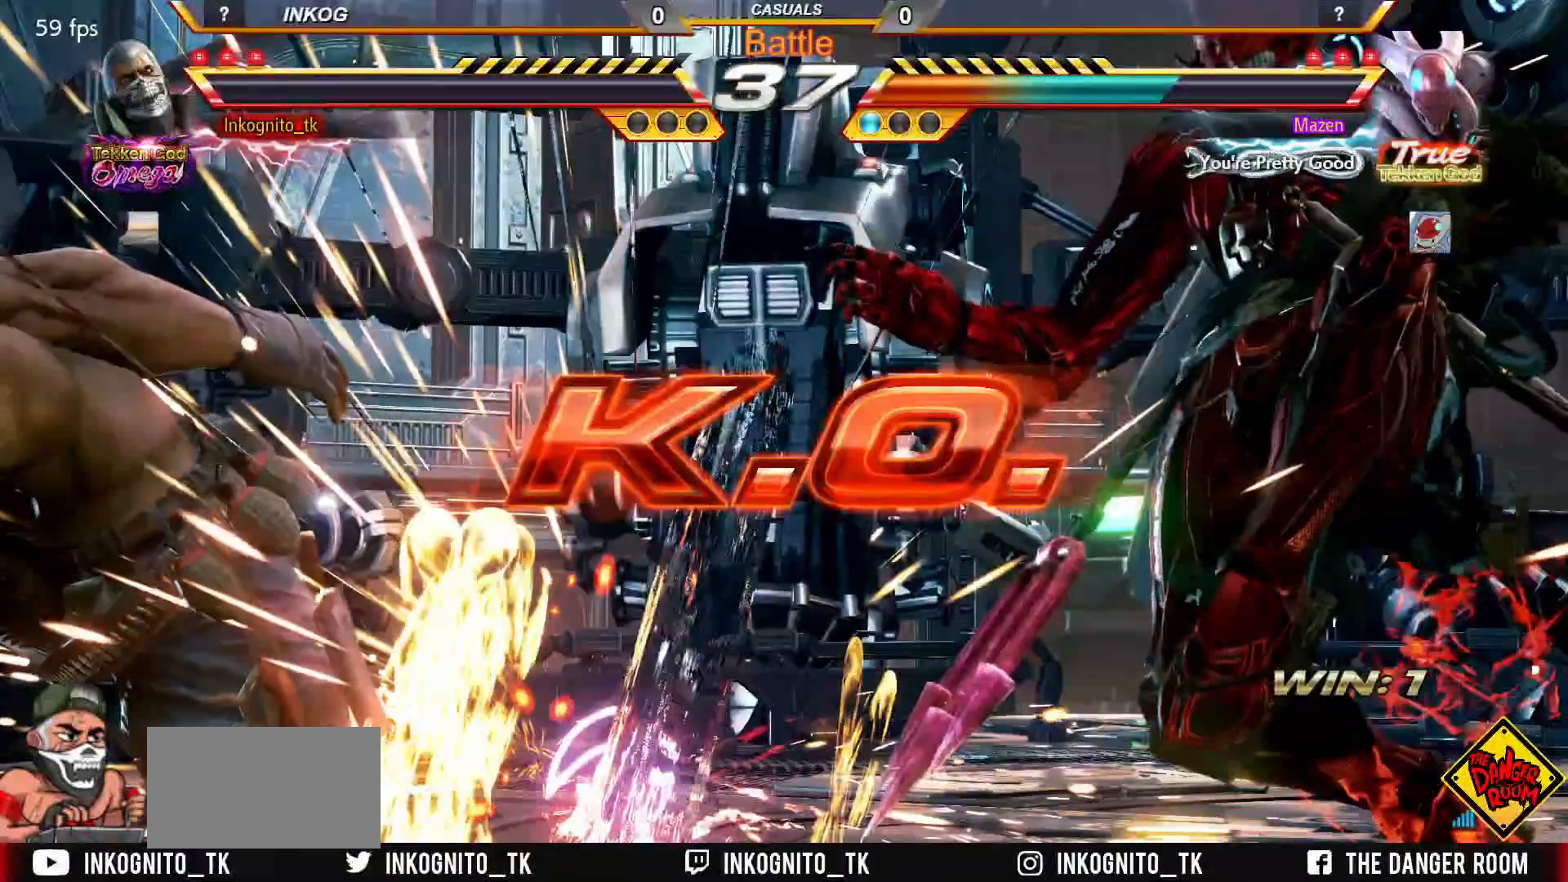
{"buttons": [], "left_stick": "center", "events": []}
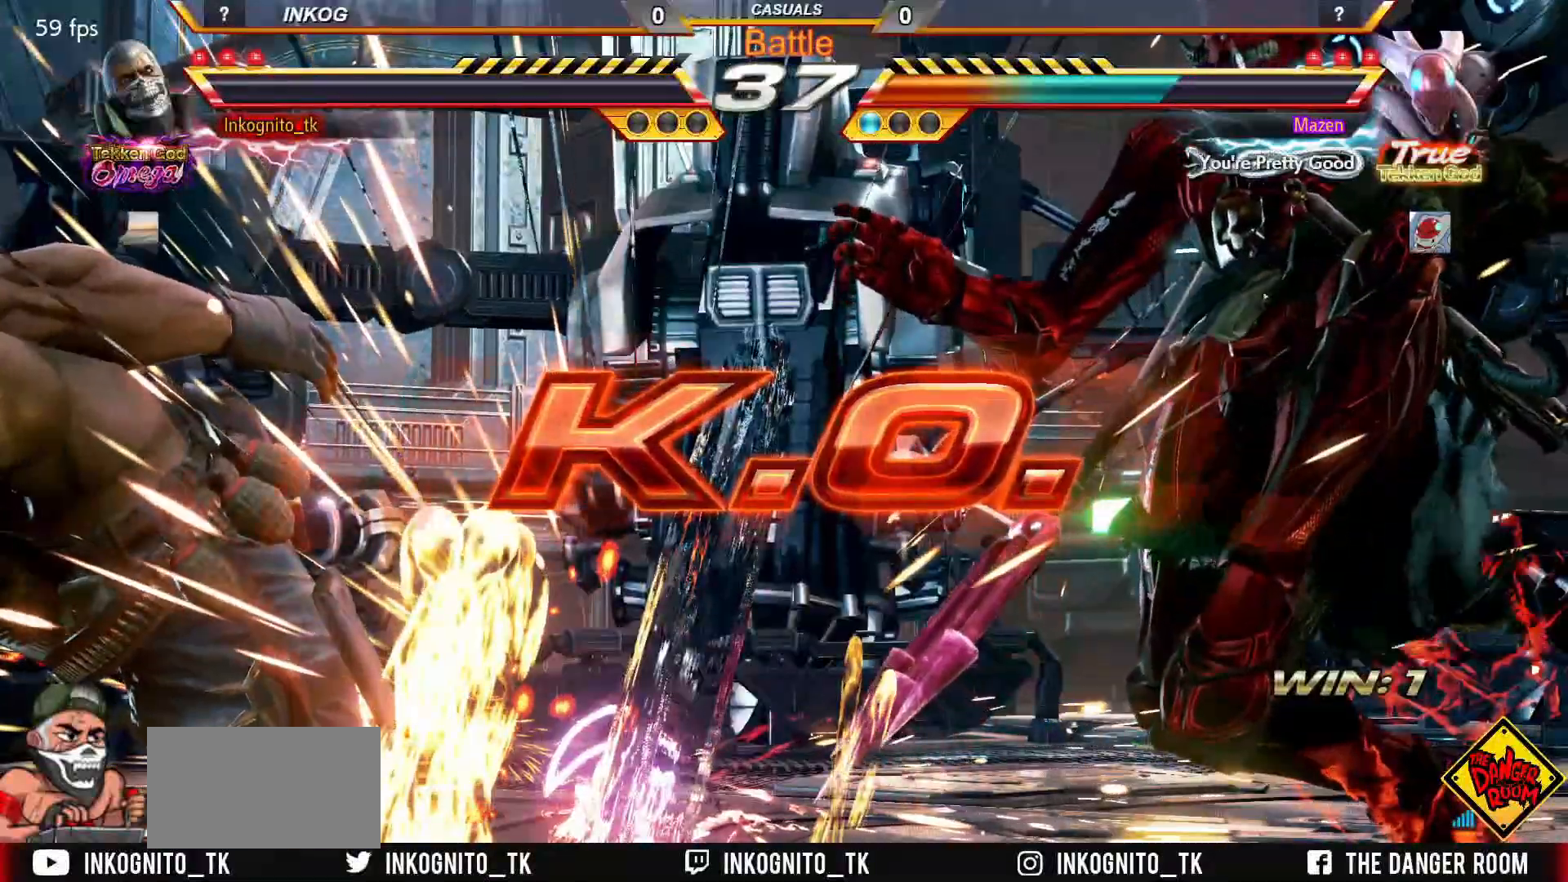
{"buttons": [], "left_stick": "center", "events": []}
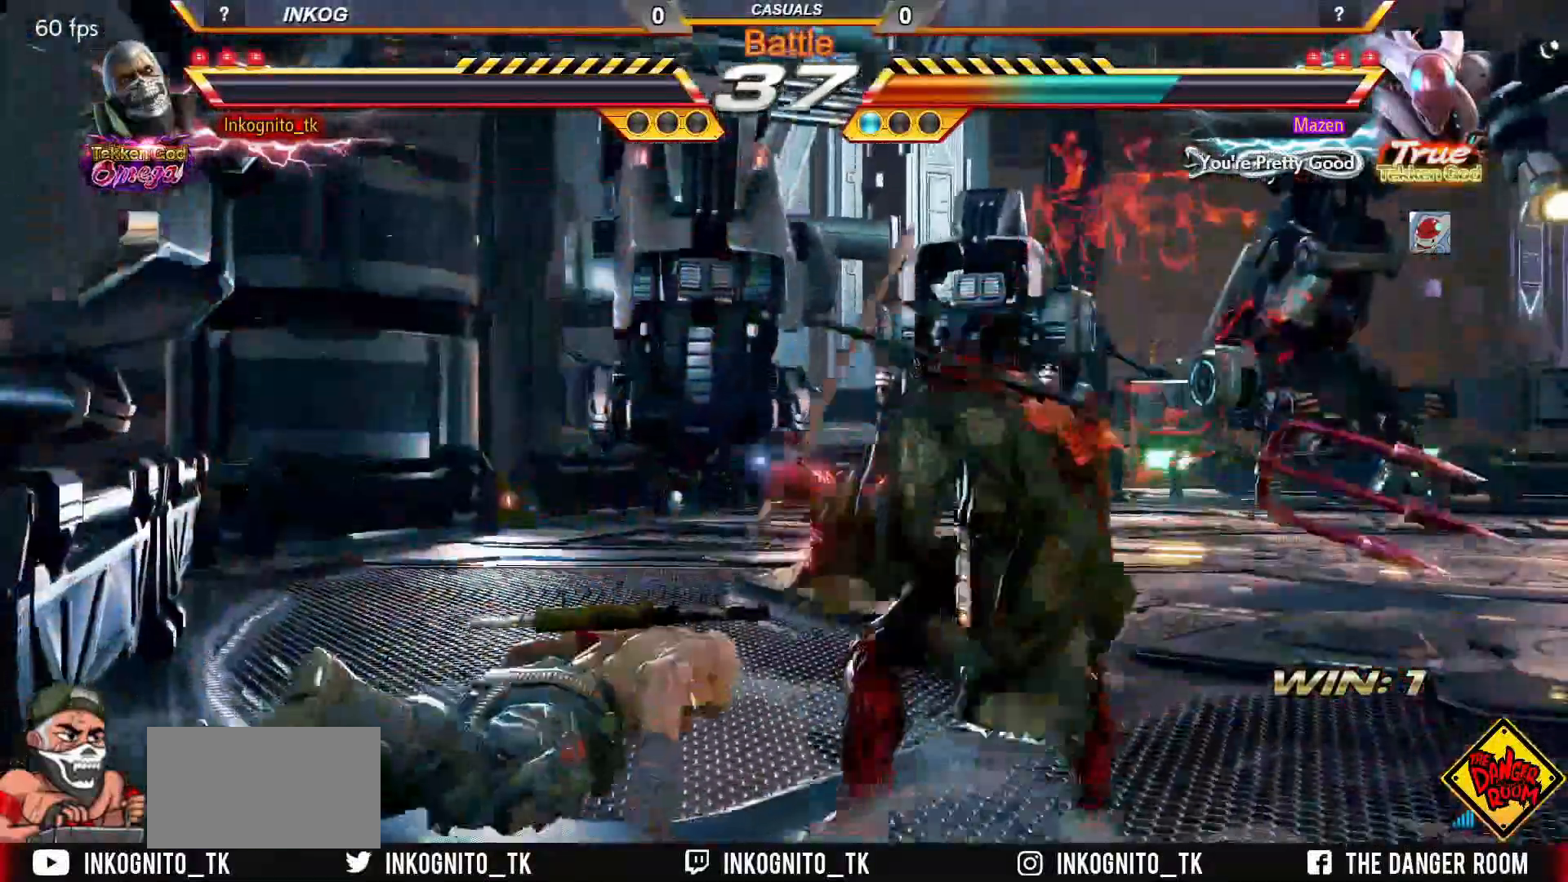
{"buttons": [], "left_stick": "center", "events": []}
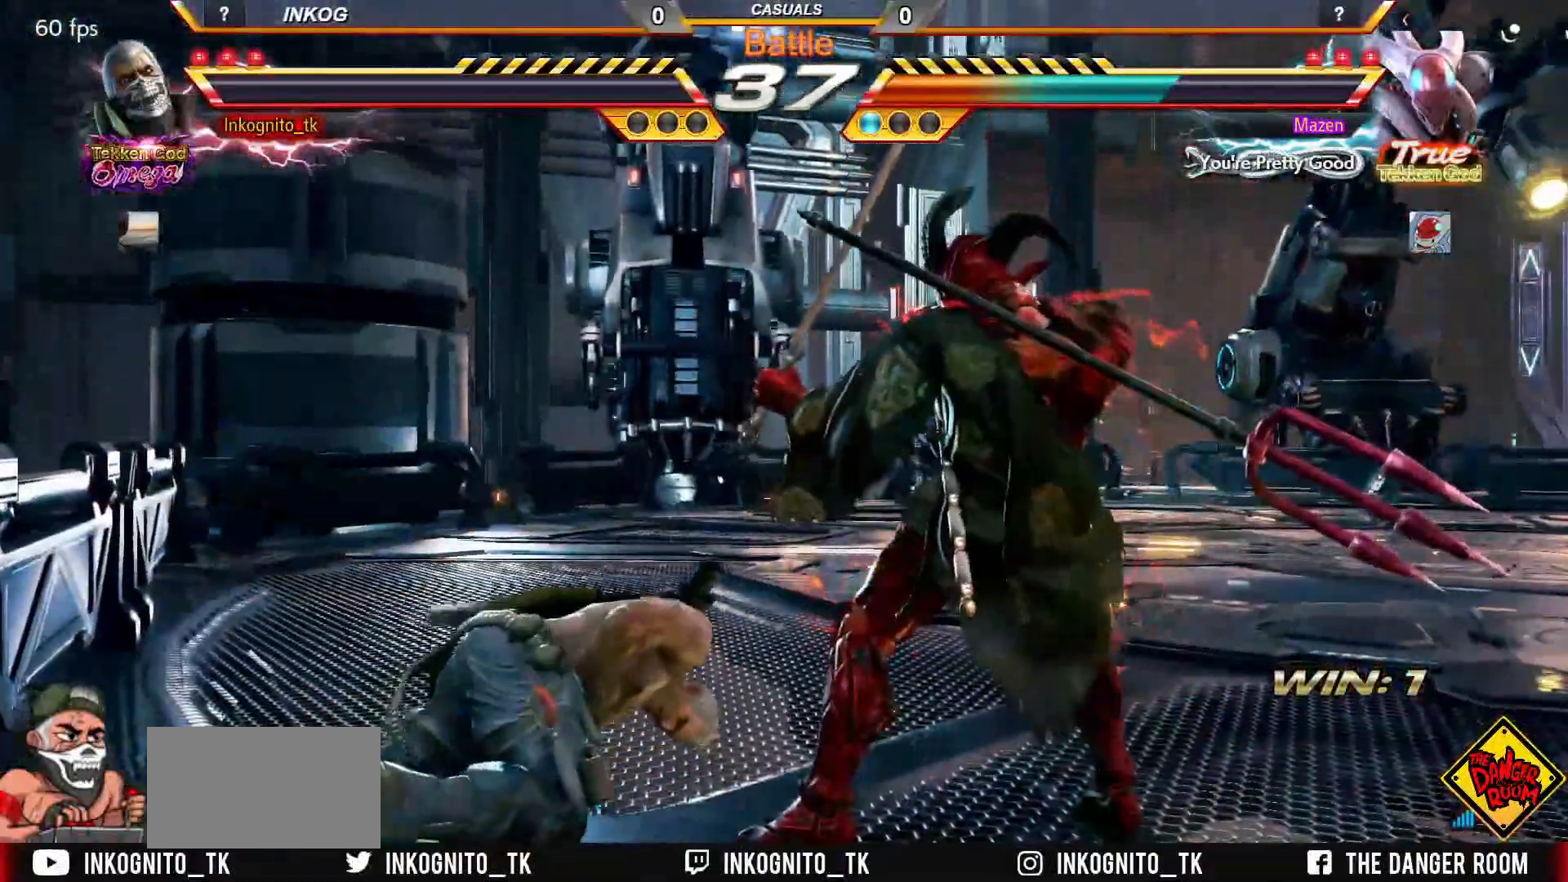
{"buttons": [], "left_stick": "center", "events": []}
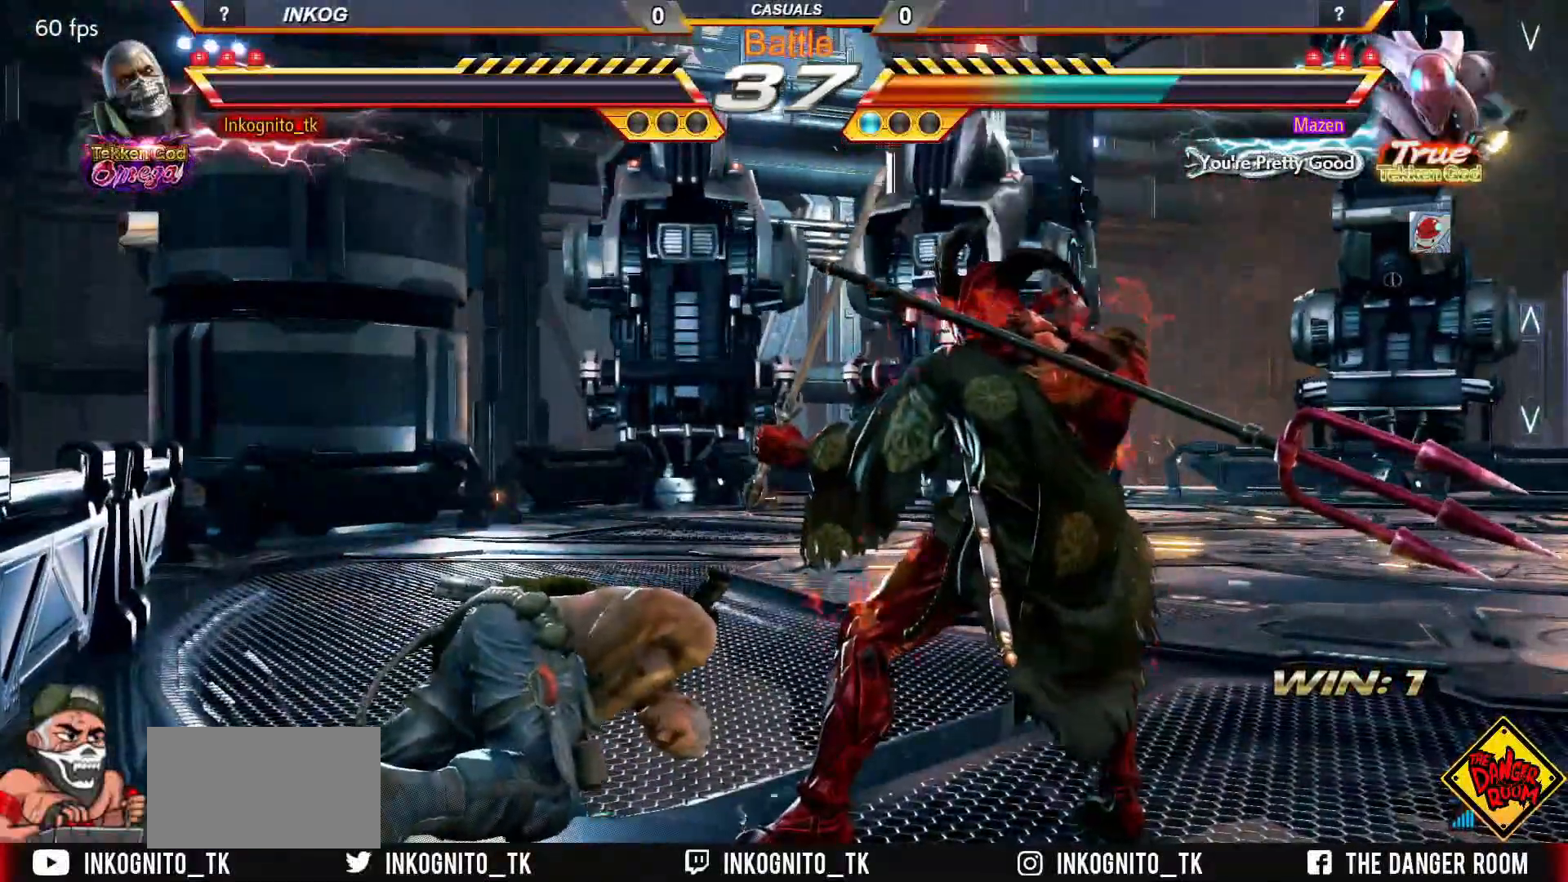
{"buttons": [], "left_stick": "center", "events": []}
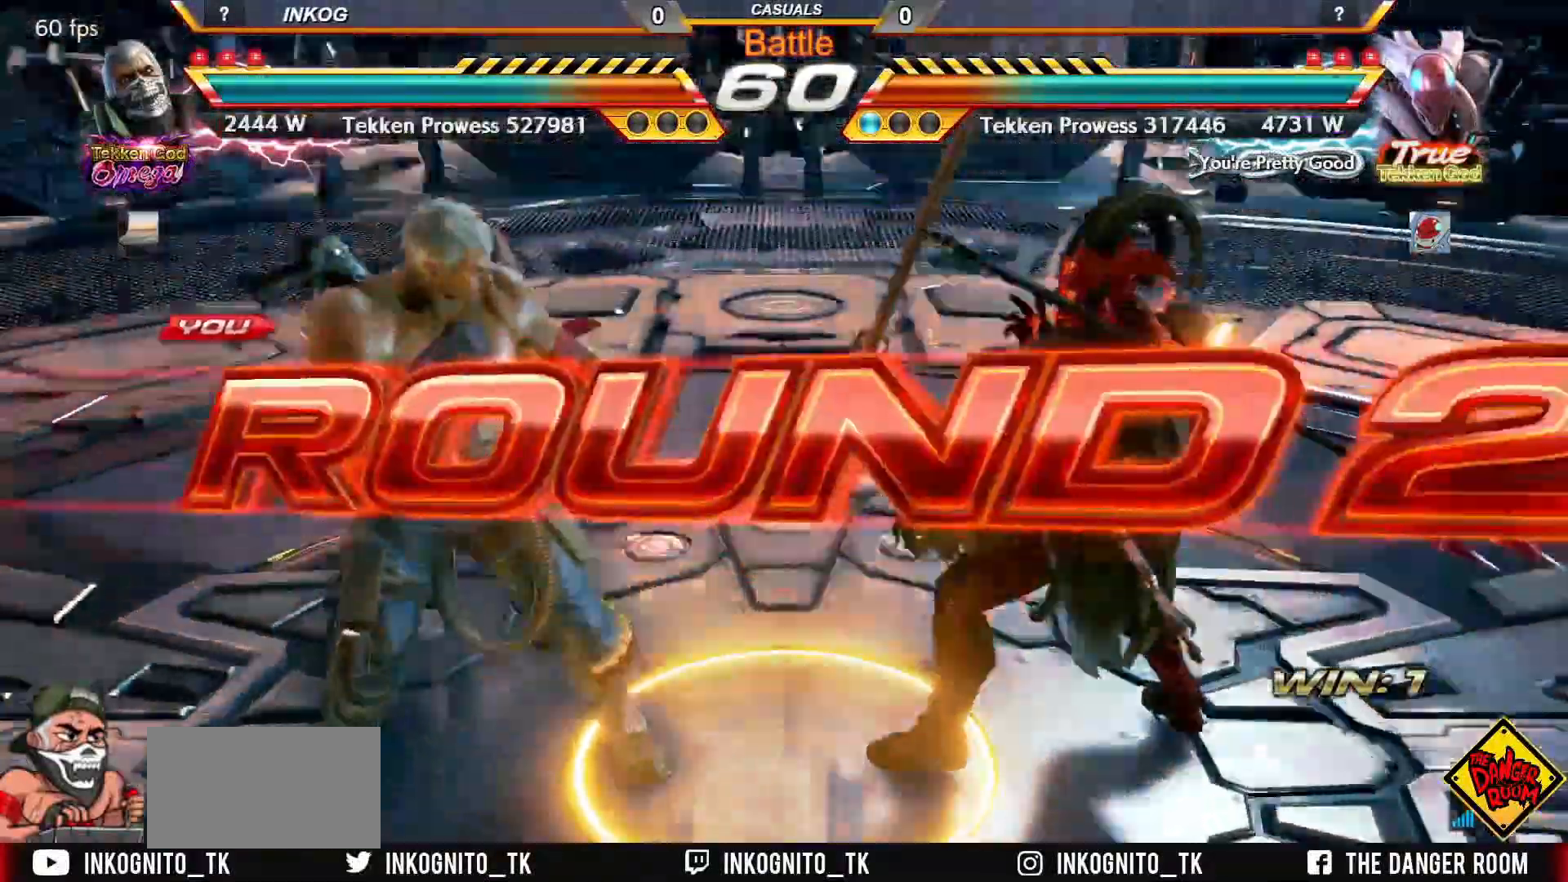
{"buttons": [], "left_stick": "center", "events": []}
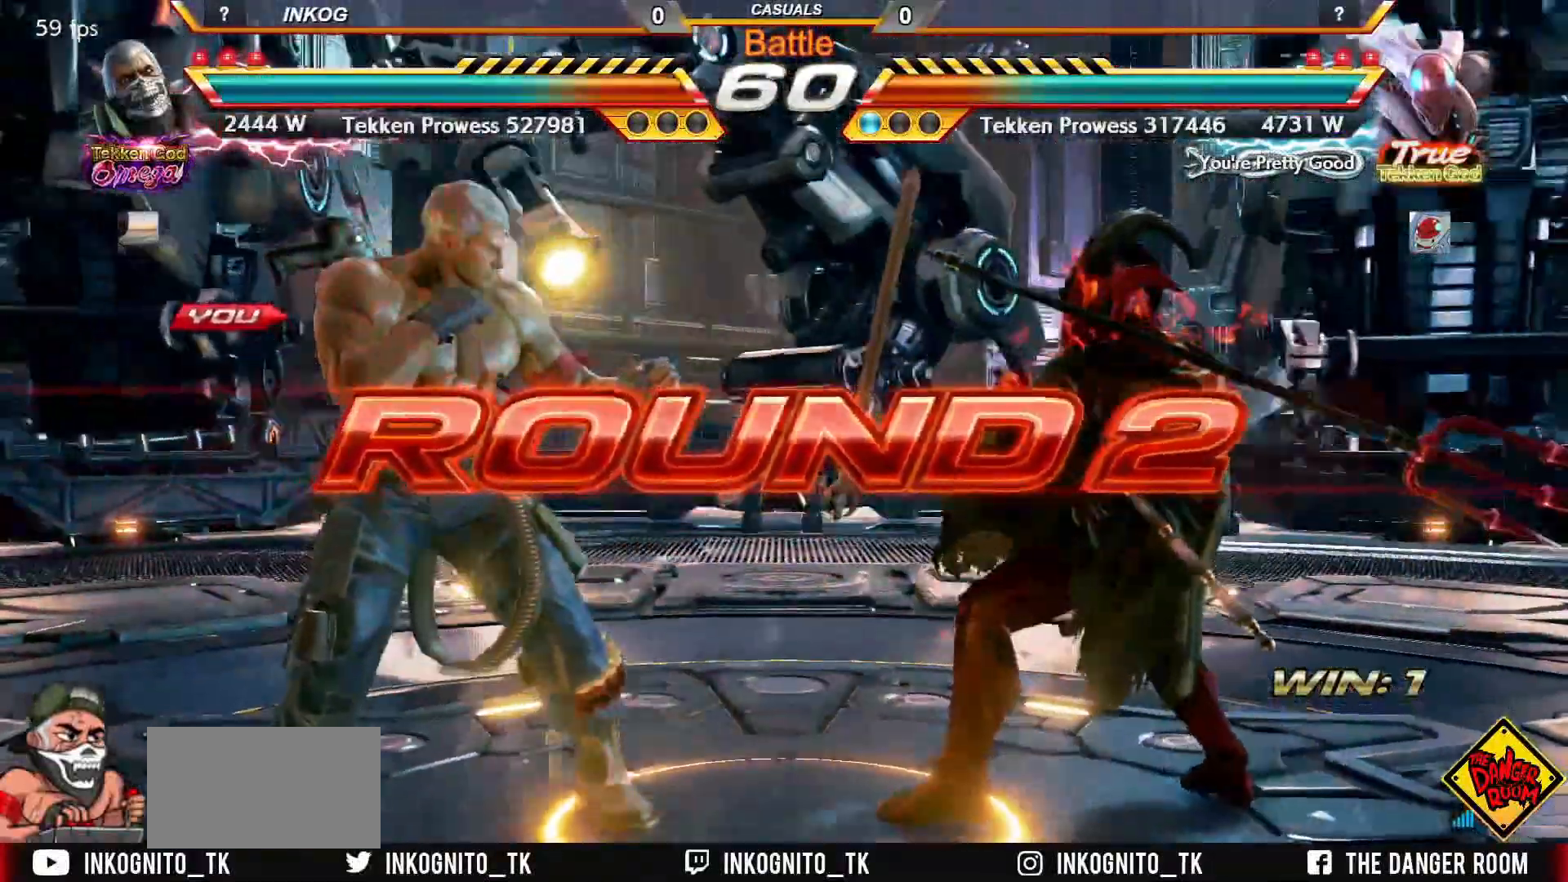
{"buttons": [], "left_stick": "center", "events": []}
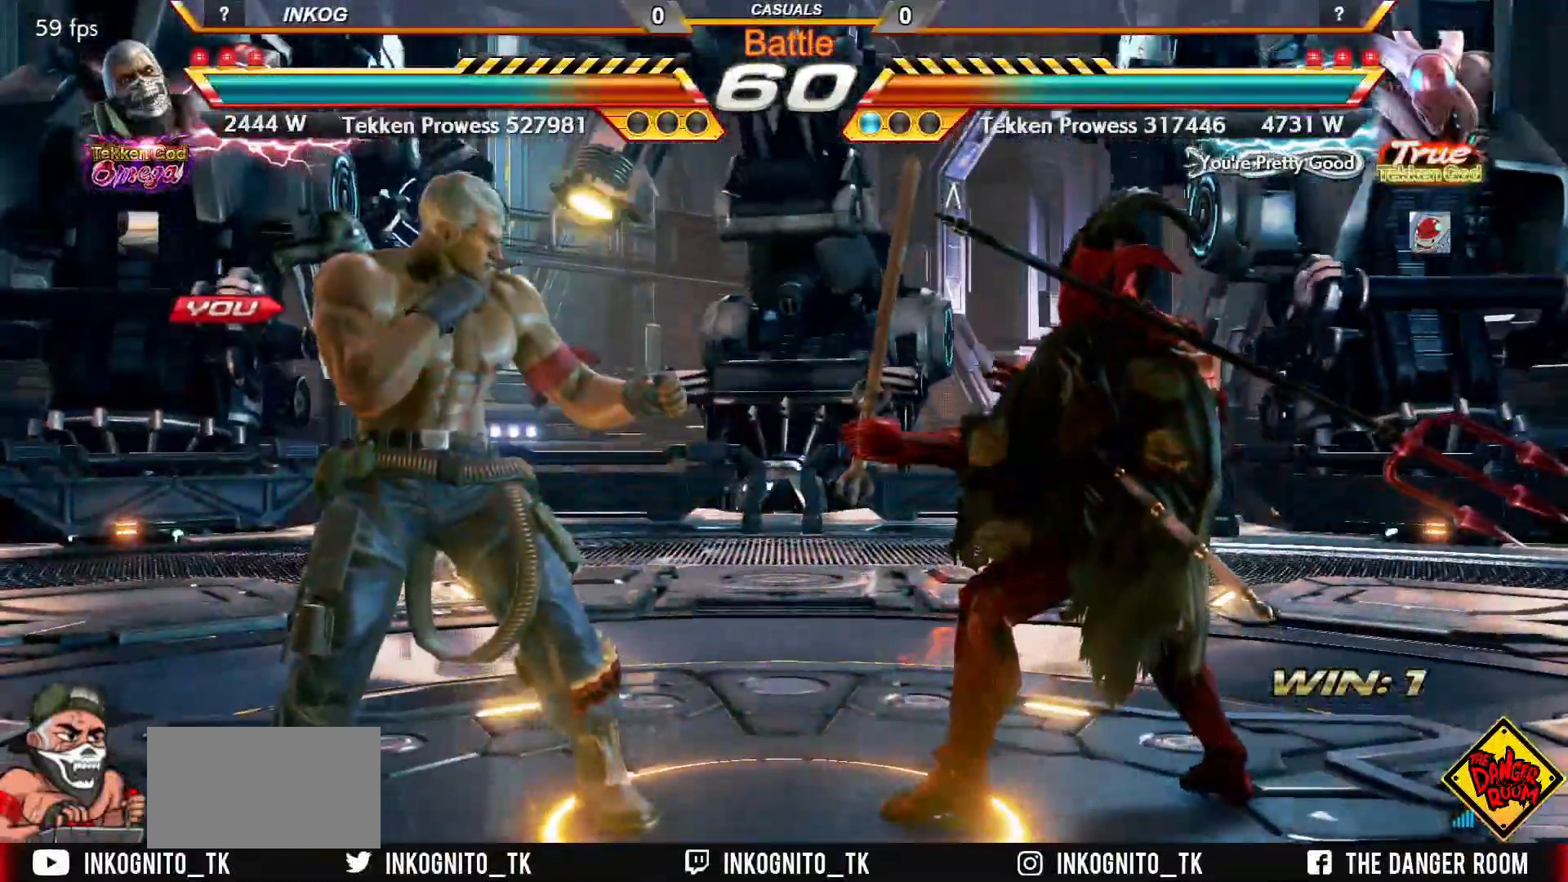
{"buttons": [], "left_stick": "center", "events": []}
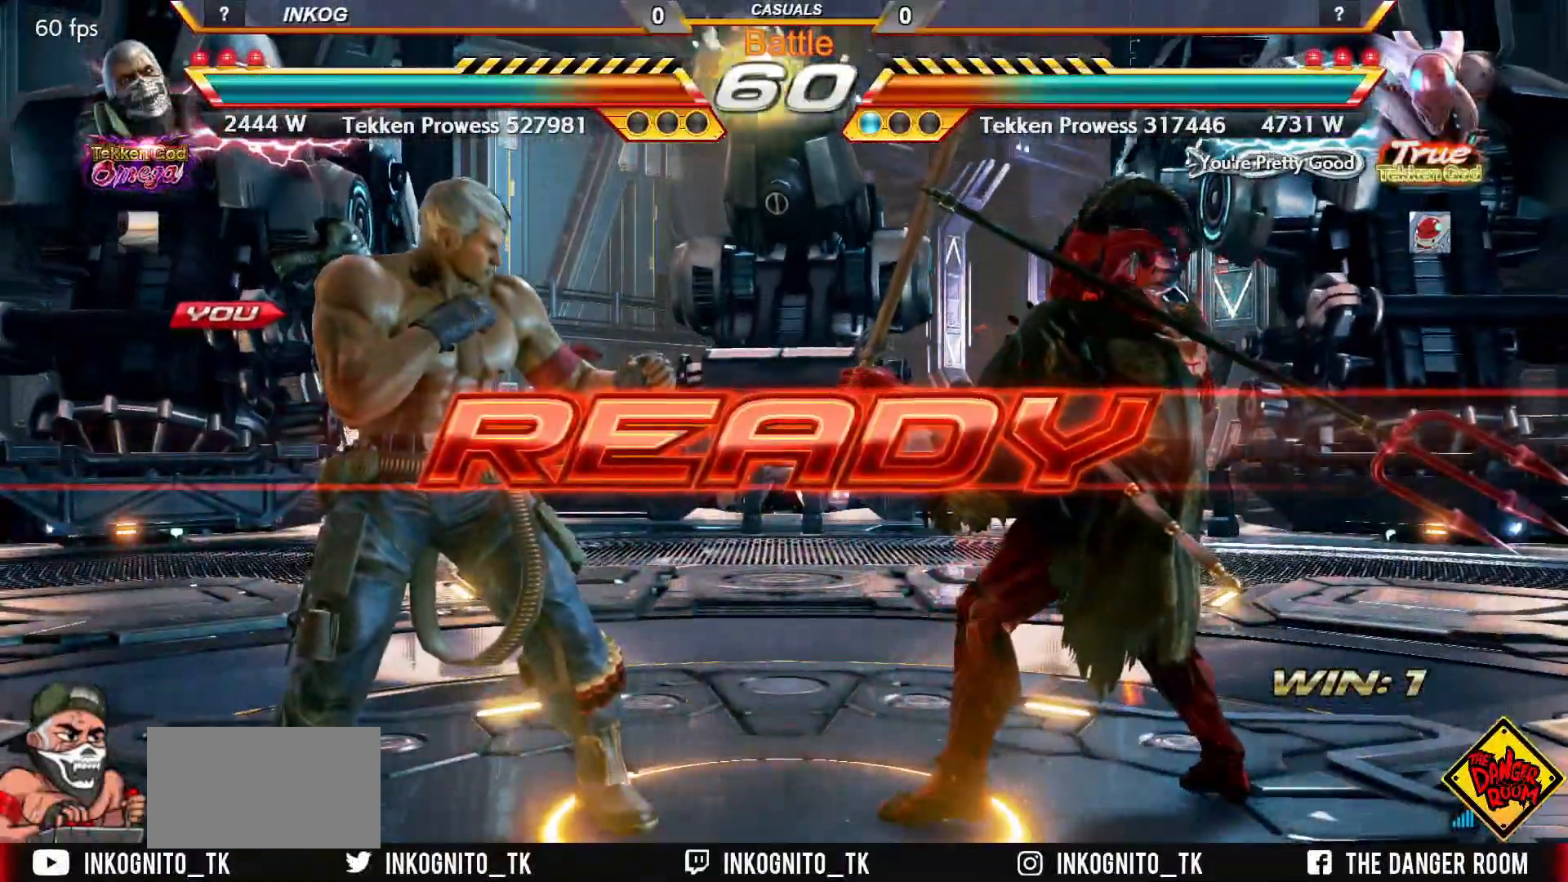
{"buttons": ["CROSS"], "left_stick": "center", "events": [[250, "TRIANGLE", "down"], [300, "SQUARE", "down"], [333, "TRIANGLE", "up"], [367, "SQUARE", "up"], [417, "TRIANGLE", "down"], [433, "CROSS", "down"], [450, "TRIANGLE", "up"]]}
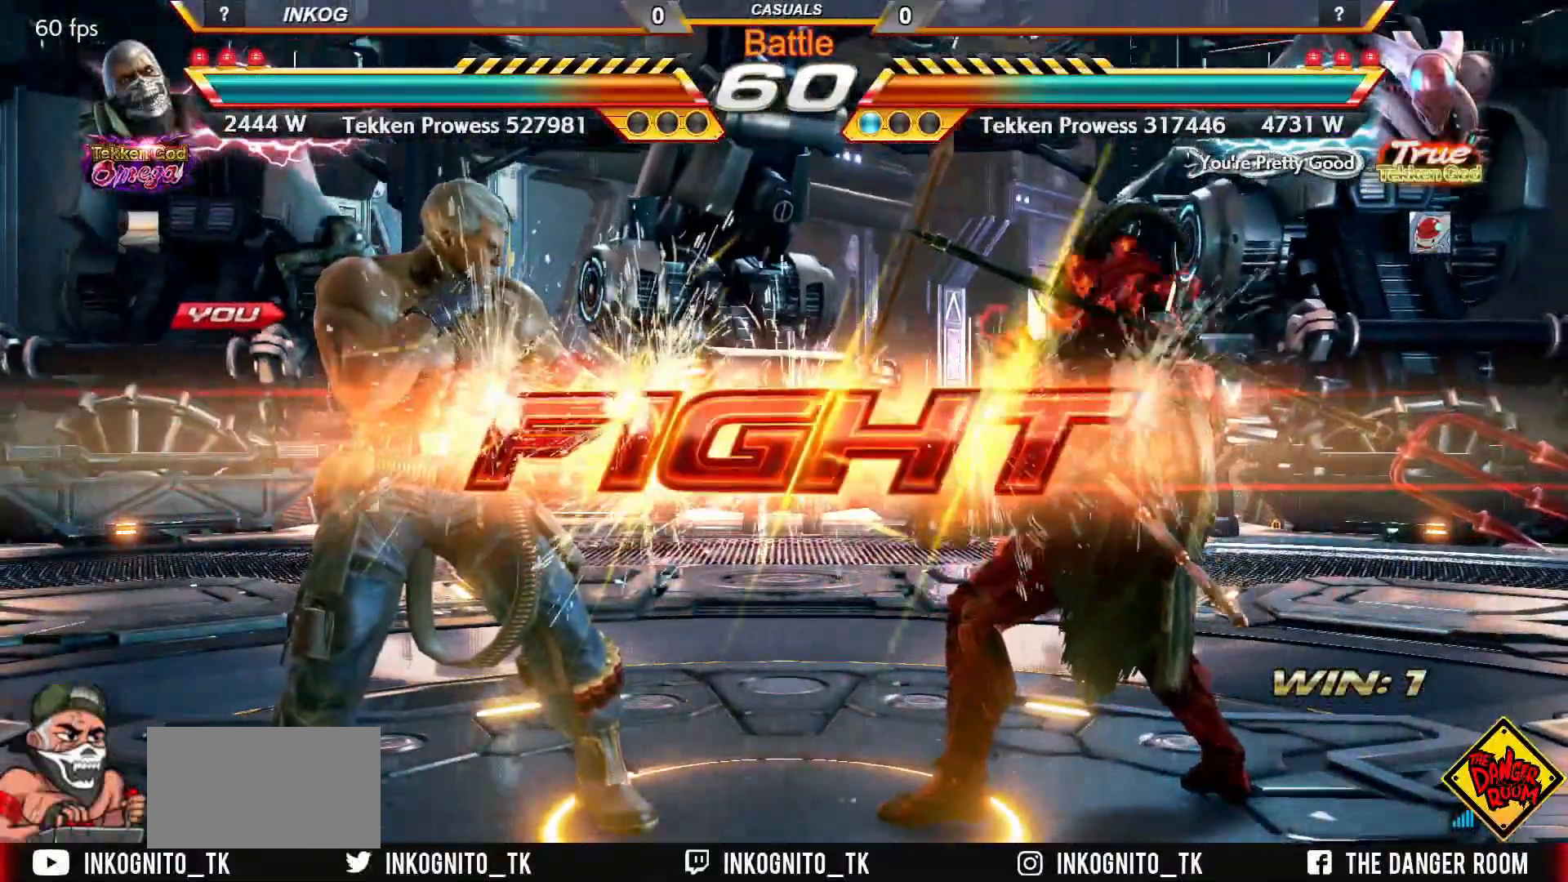
{"buttons": ["CROSS", "CIRCLE"], "left_stick": "left", "events": [[50, "CIRCLE", "down"], [367, "SQUARE", "down"], [467, "left_stick", "left"], [483, "SQUARE", "up"]]}
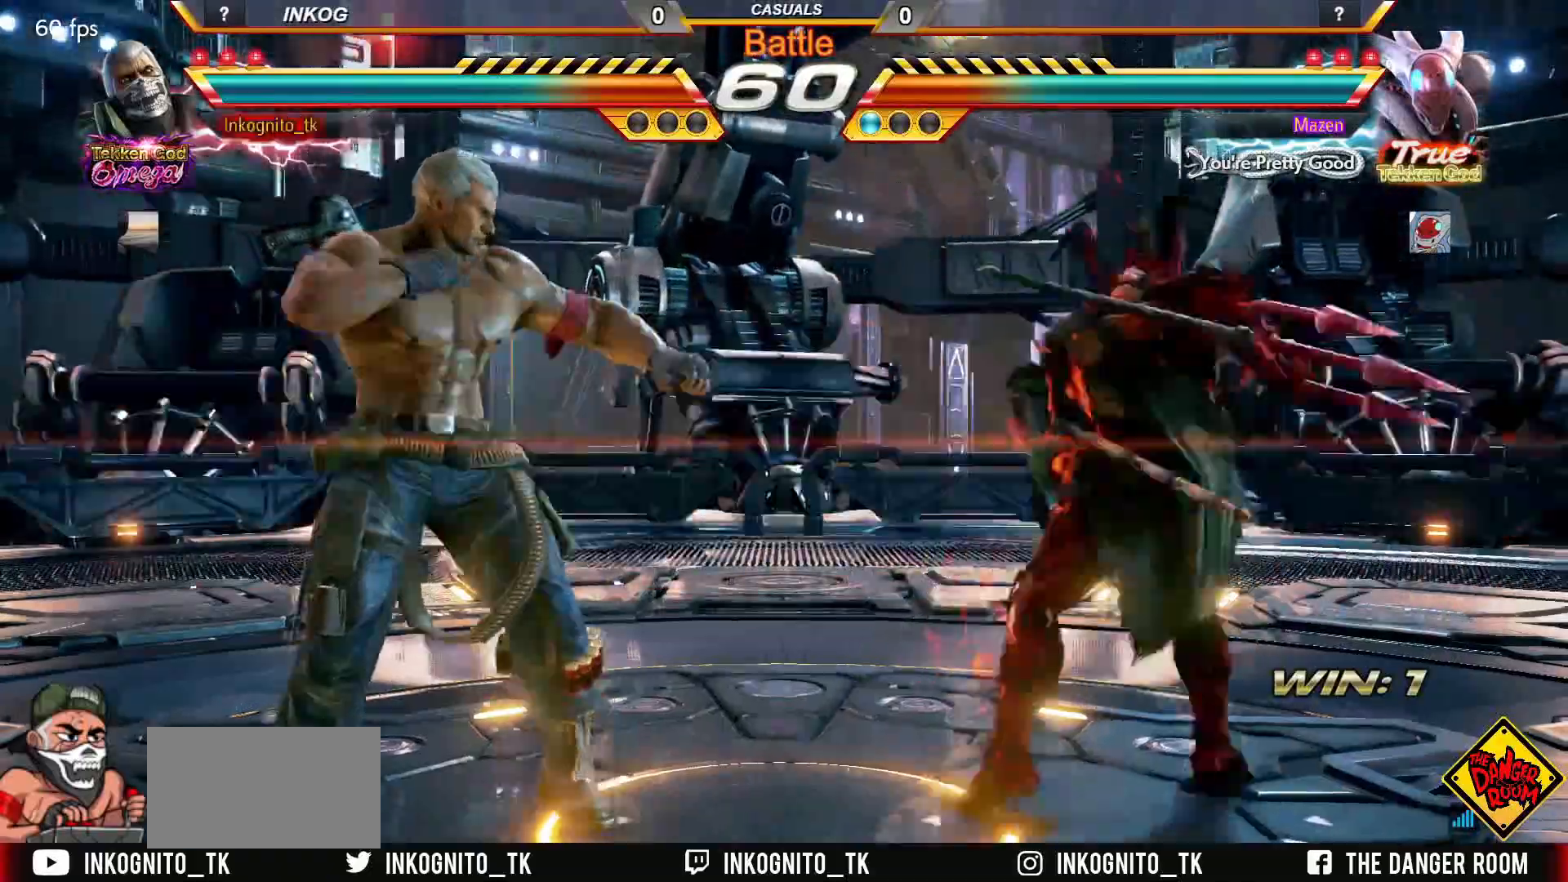
{"buttons": ["CROSS", "CIRCLE"], "left_stick": "center", "events": [[33, "left_stick", "center"], [83, "left_stick", "left"], [400, "left_stick", "right"], [467, "left_stick", "center"]]}
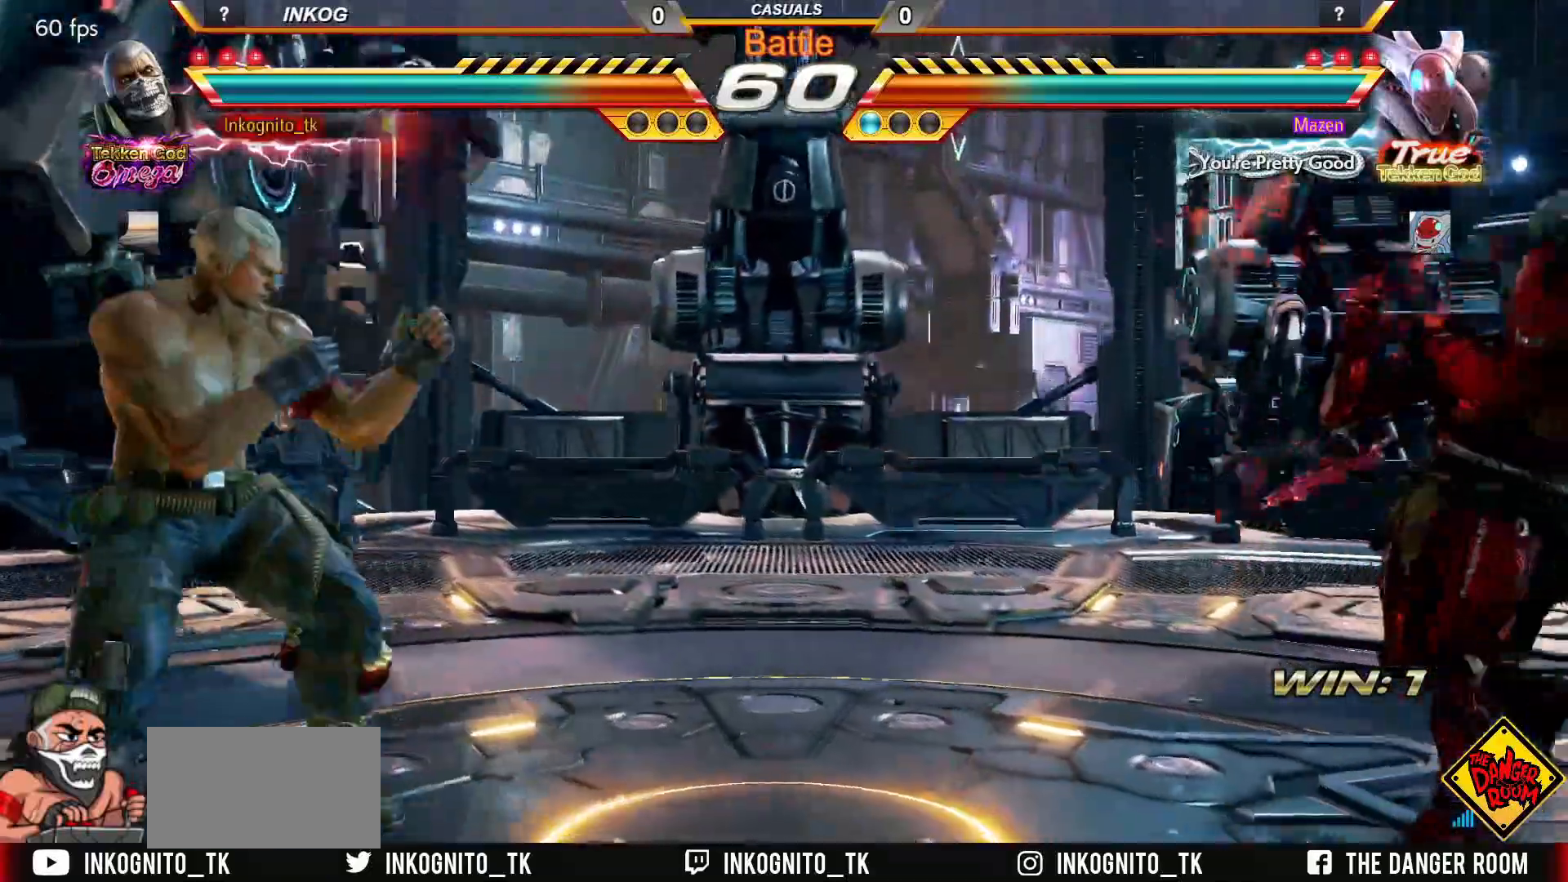
{"buttons": ["CROSS", "CIRCLE"], "left_stick": "right", "events": [[17, "left_stick", "right"], [117, "CIRCLE", "up"], [133, "CROSS", "up"], [183, "TRIANGLE", "down"], [367, "TRIANGLE", "up"], [450, "CIRCLE", "down"], [450, "CROSS", "down"]]}
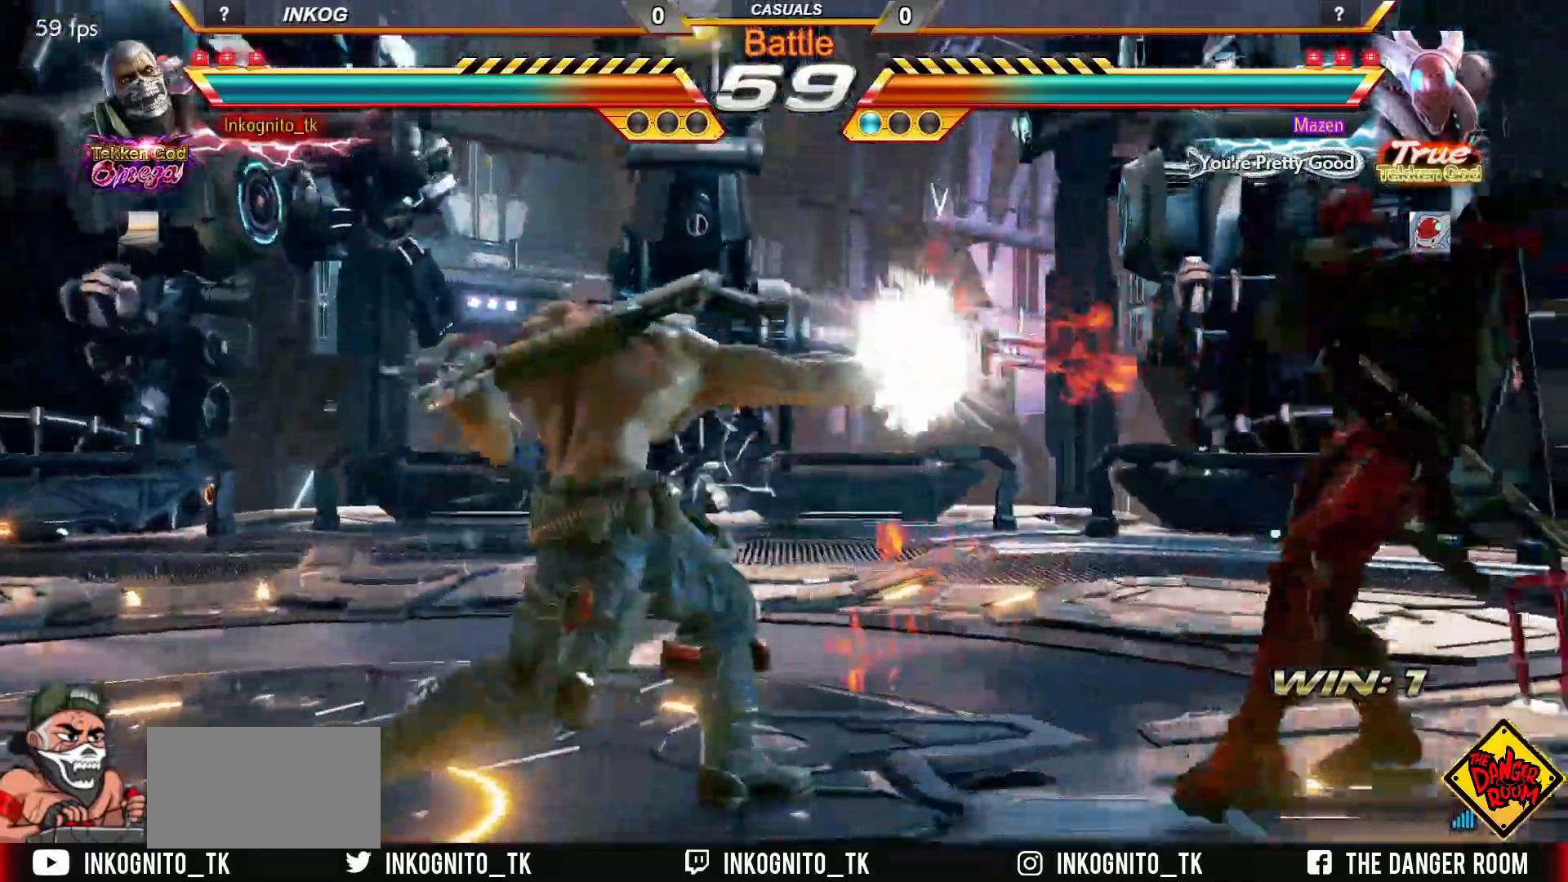
{"buttons": ["CROSS", "CIRCLE"], "left_stick": "left", "events": [[50, "left_stick", "center"], [350, "left_stick", "left"], [433, "left_stick", "center"], [483, "left_stick", "left"]]}
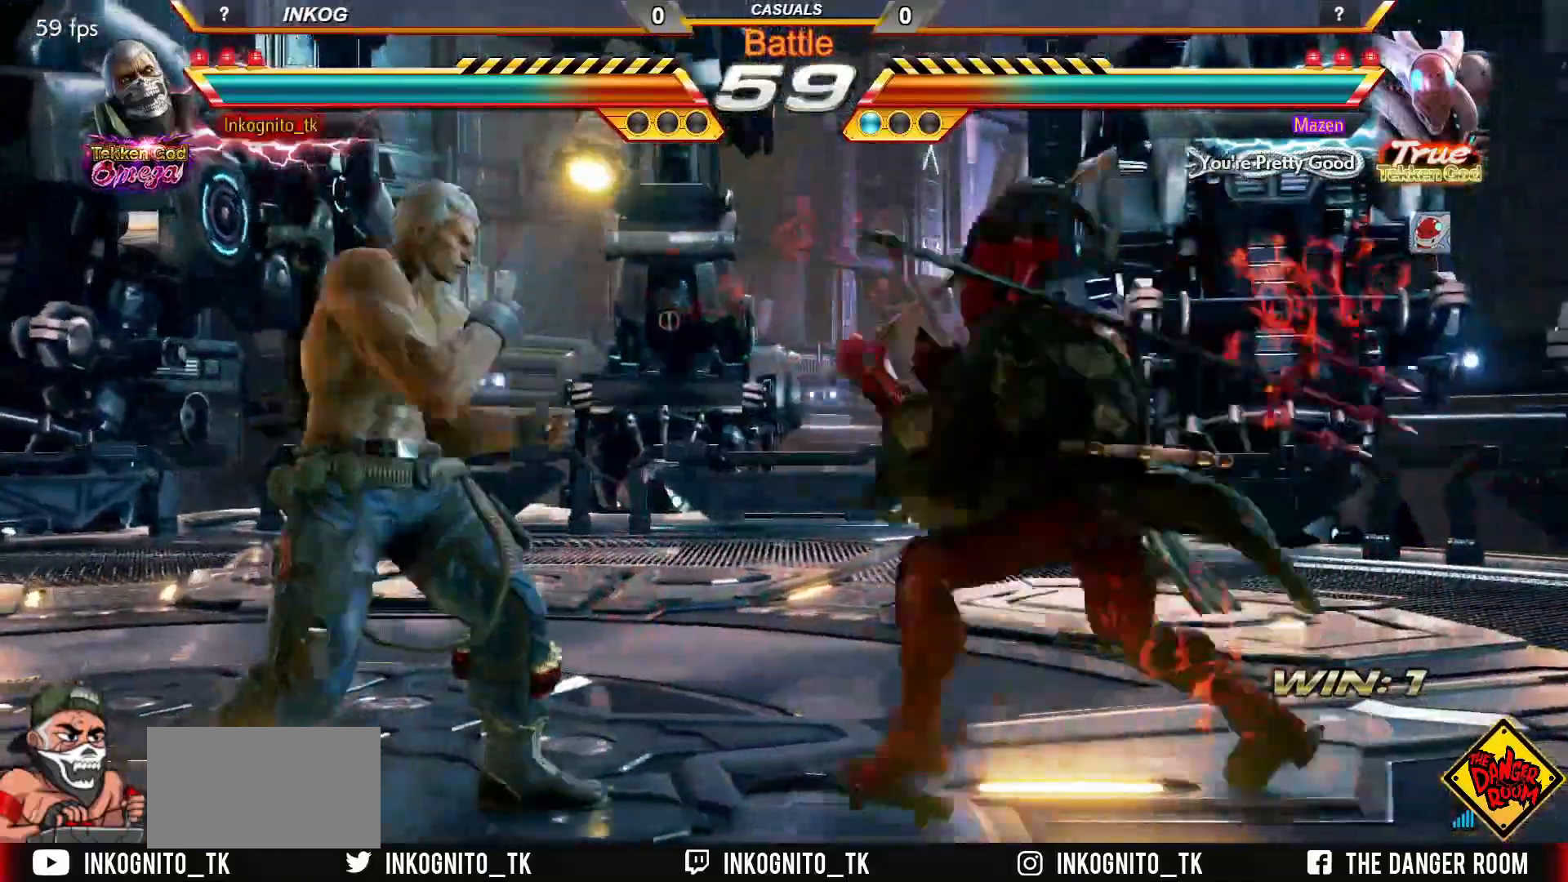
{"buttons": ["CROSS", "CIRCLE"], "left_stick": "left", "events": []}
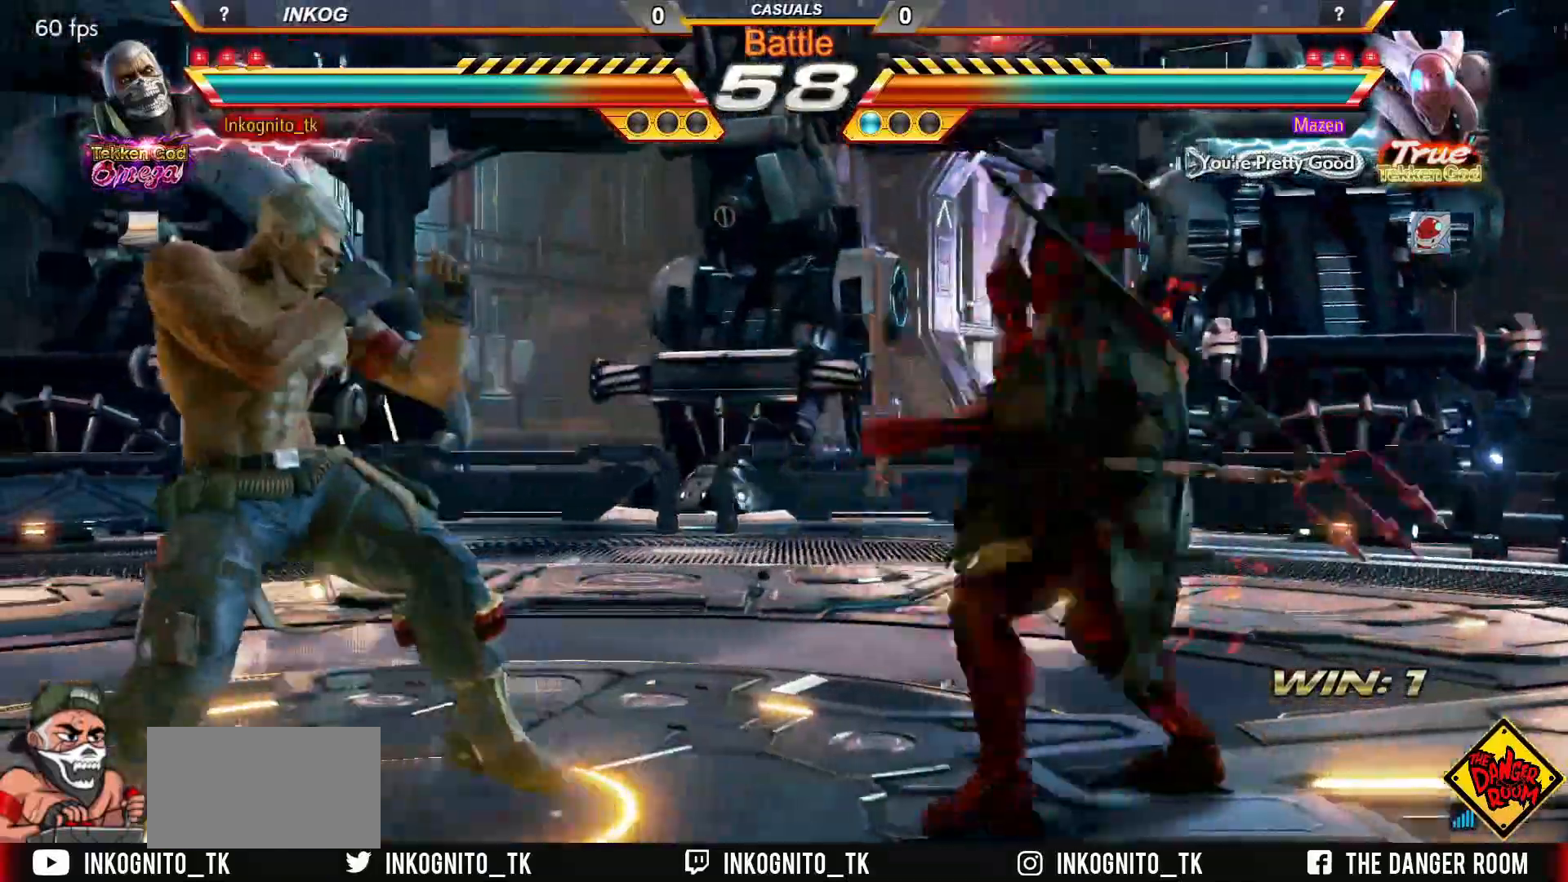
{"buttons": [], "left_stick": "right", "events": [[333, "CIRCLE", "up"], [333, "CROSS", "up"], [367, "left_stick", "center"], [417, "left_stick", "right"], [433, "CIRCLE", "down"], [500, "CIRCLE", "up"]]}
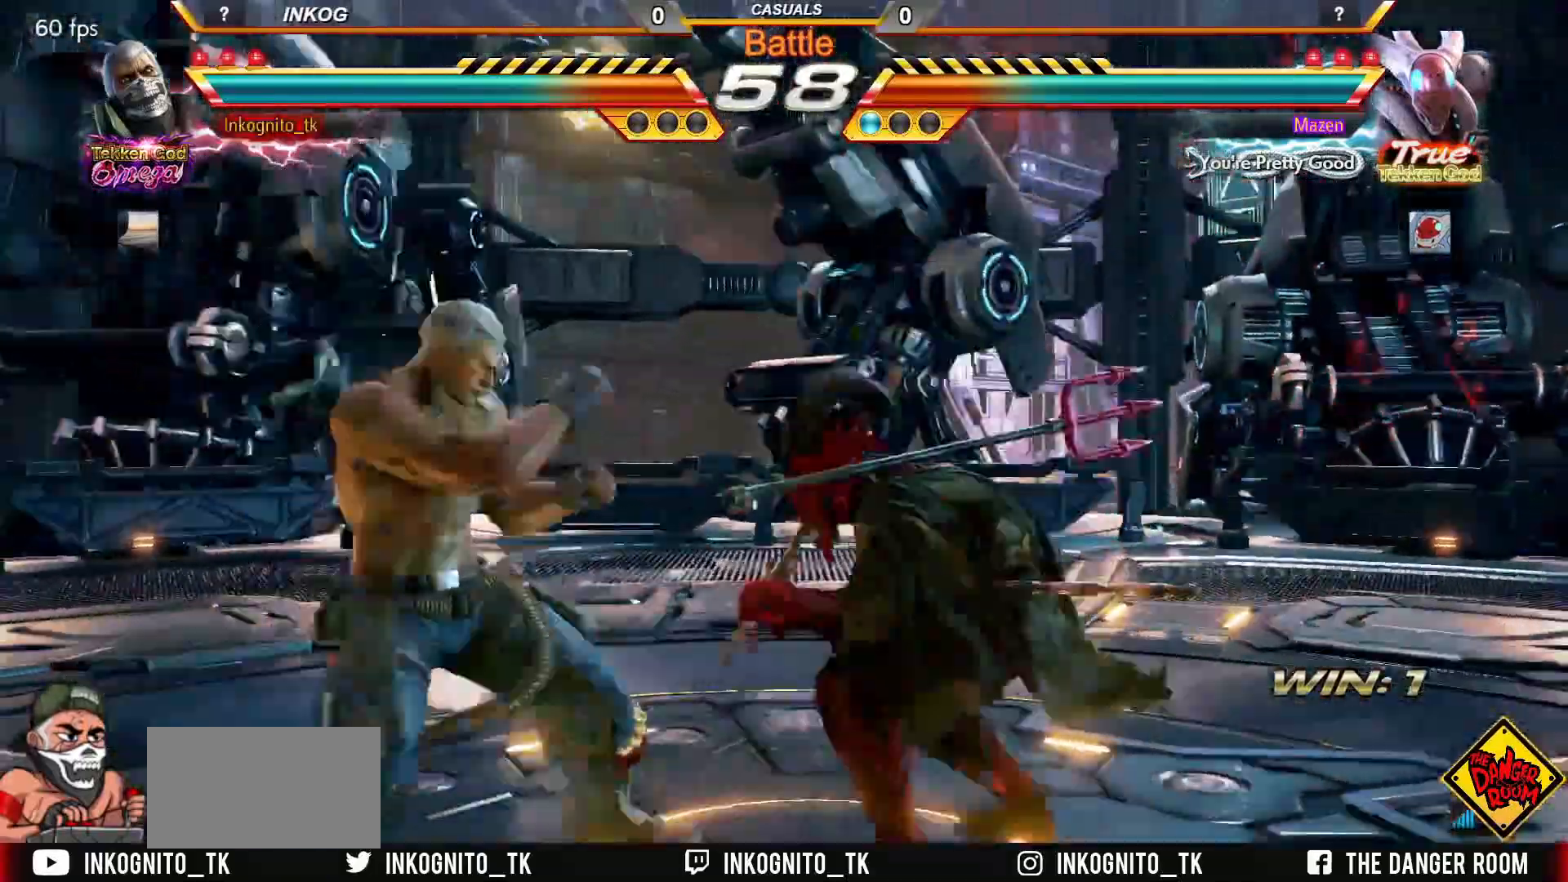
{"buttons": ["TRIANGLE"], "left_stick": "center", "events": [[17, "left_stick", "center"], [100, "SQUARE", "down"], [200, "SQUARE", "up"], [250, "TRIANGLE", "down"], [317, "SQUARE", "down"], [350, "TRIANGLE", "up"], [433, "TRIANGLE", "down"], [450, "SQUARE", "up"]]}
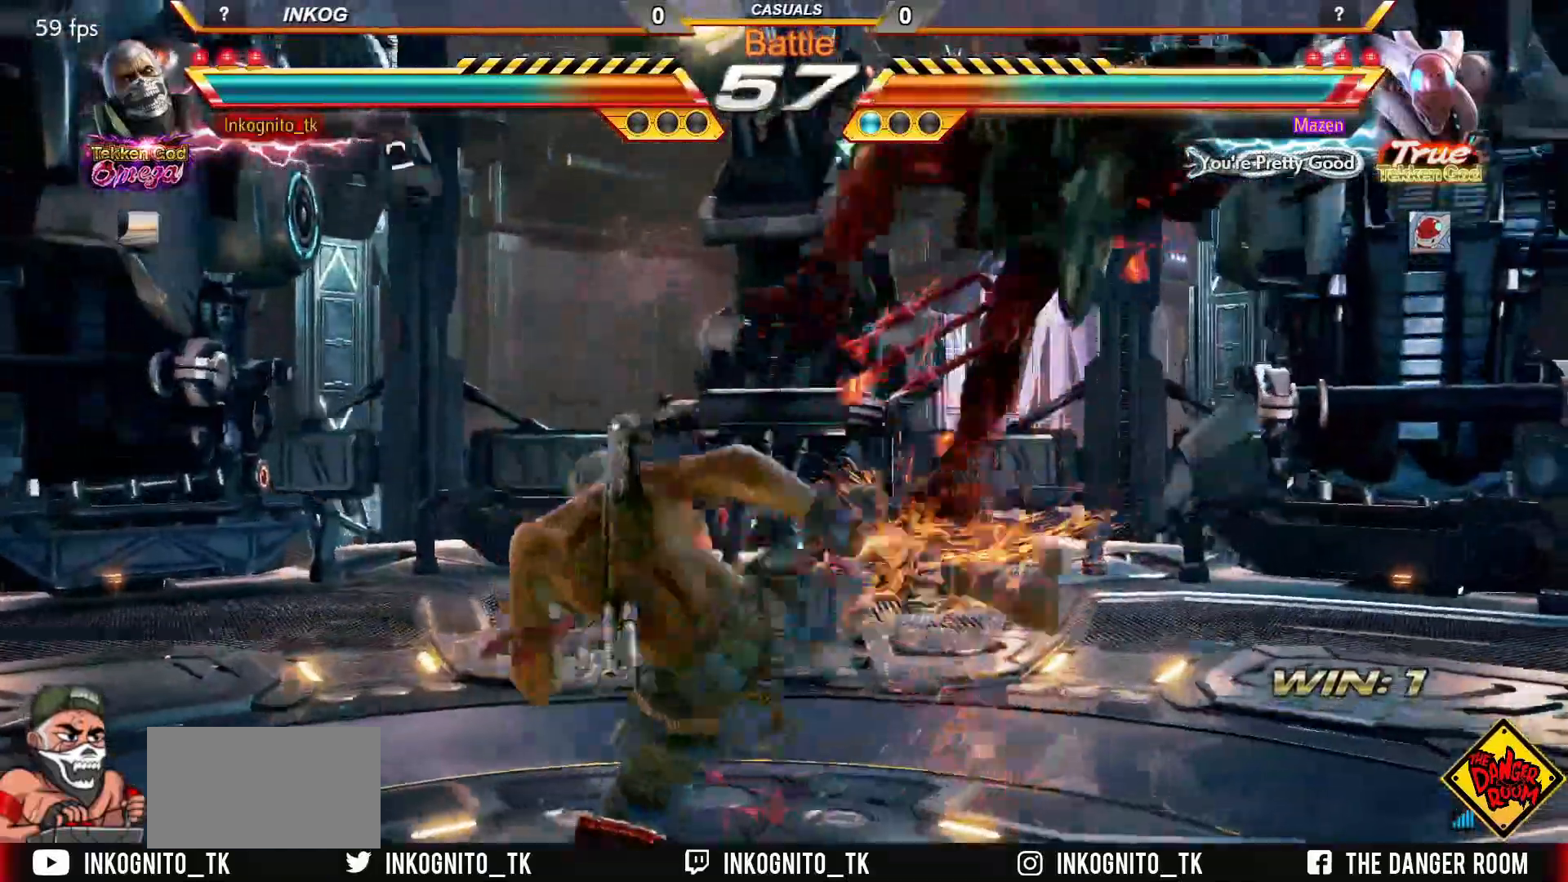
{"buttons": ["CIRCLE"], "left_stick": "center", "events": [[17, "TRIANGLE", "up"], [183, "CIRCLE", "down"]]}
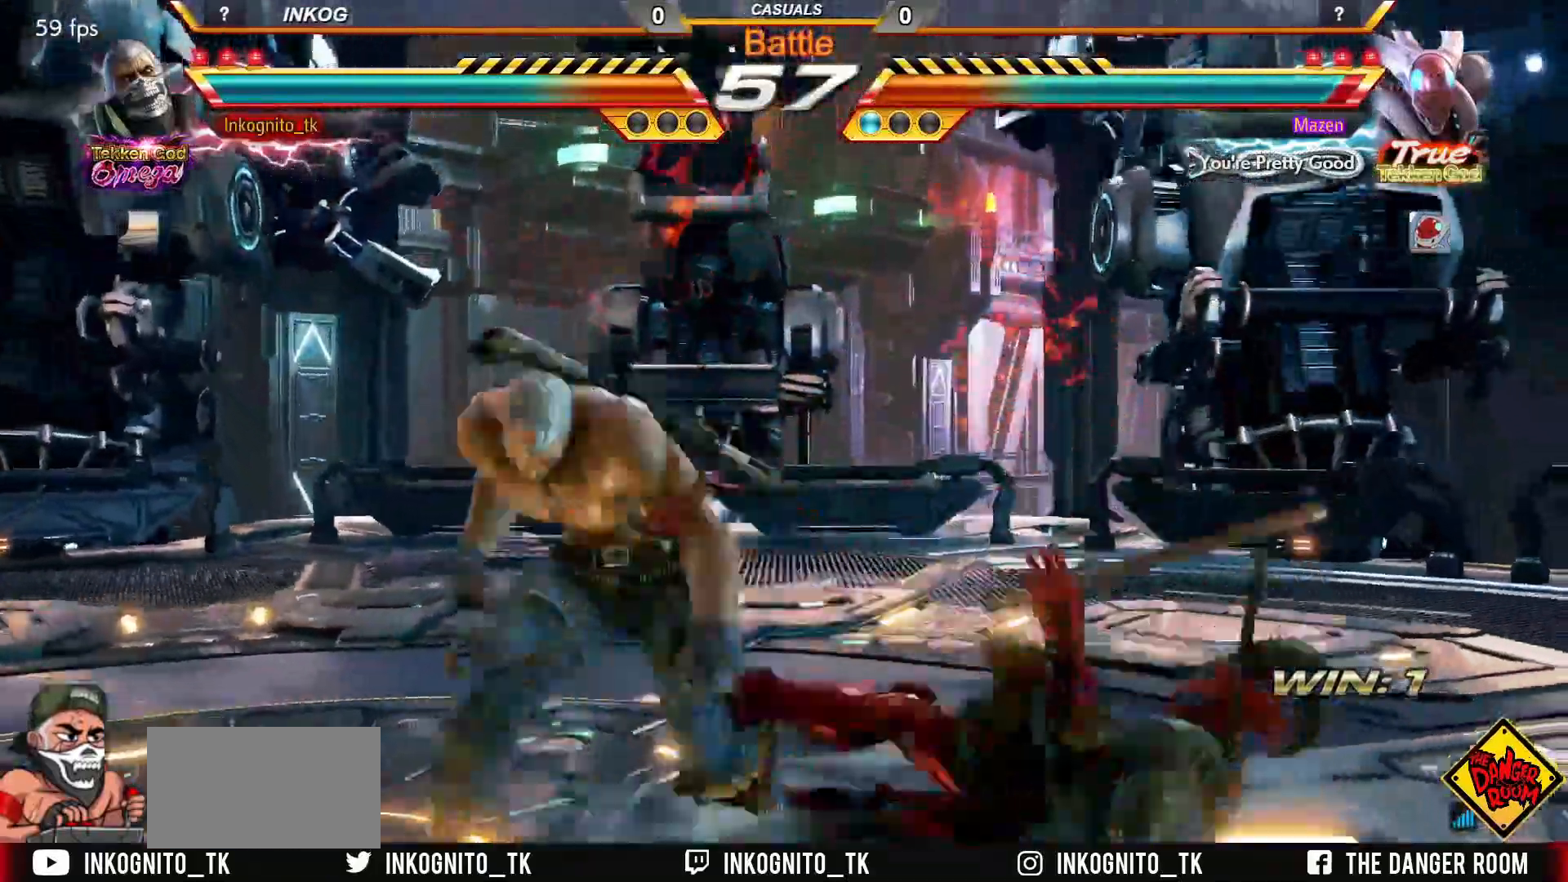
{"buttons": ["CROSS", "CIRCLE"], "left_stick": "center", "events": [[117, "CROSS", "down"], [183, "CROSS", "up"], [267, "CROSS", "down"], [333, "CROSS", "up"], [383, "CROSS", "down"]]}
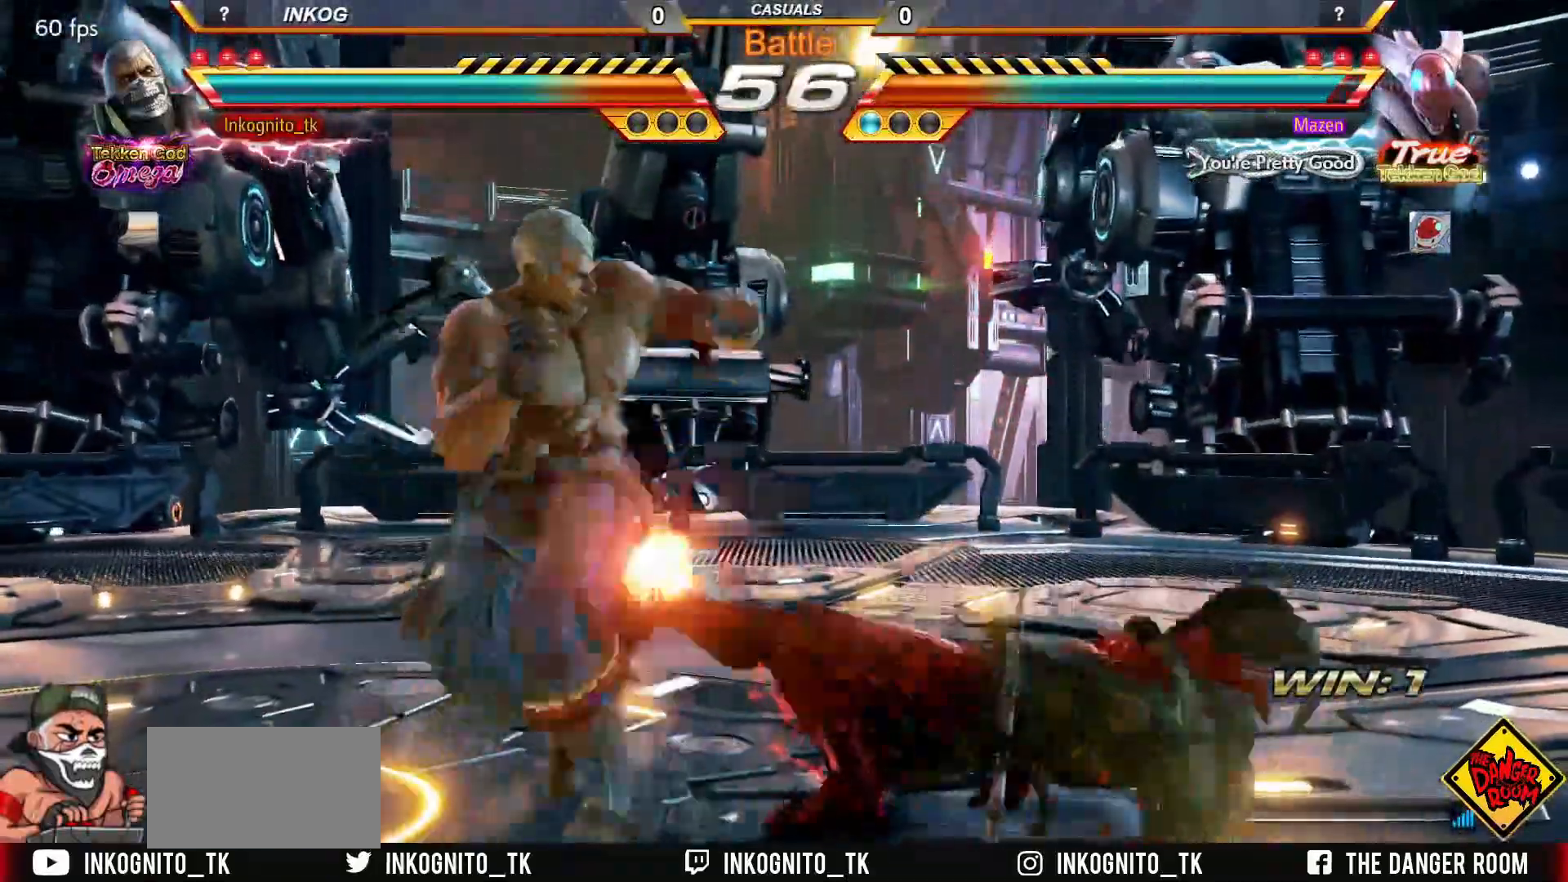
{"buttons": ["CROSS", "CIRCLE"], "left_stick": "center", "events": []}
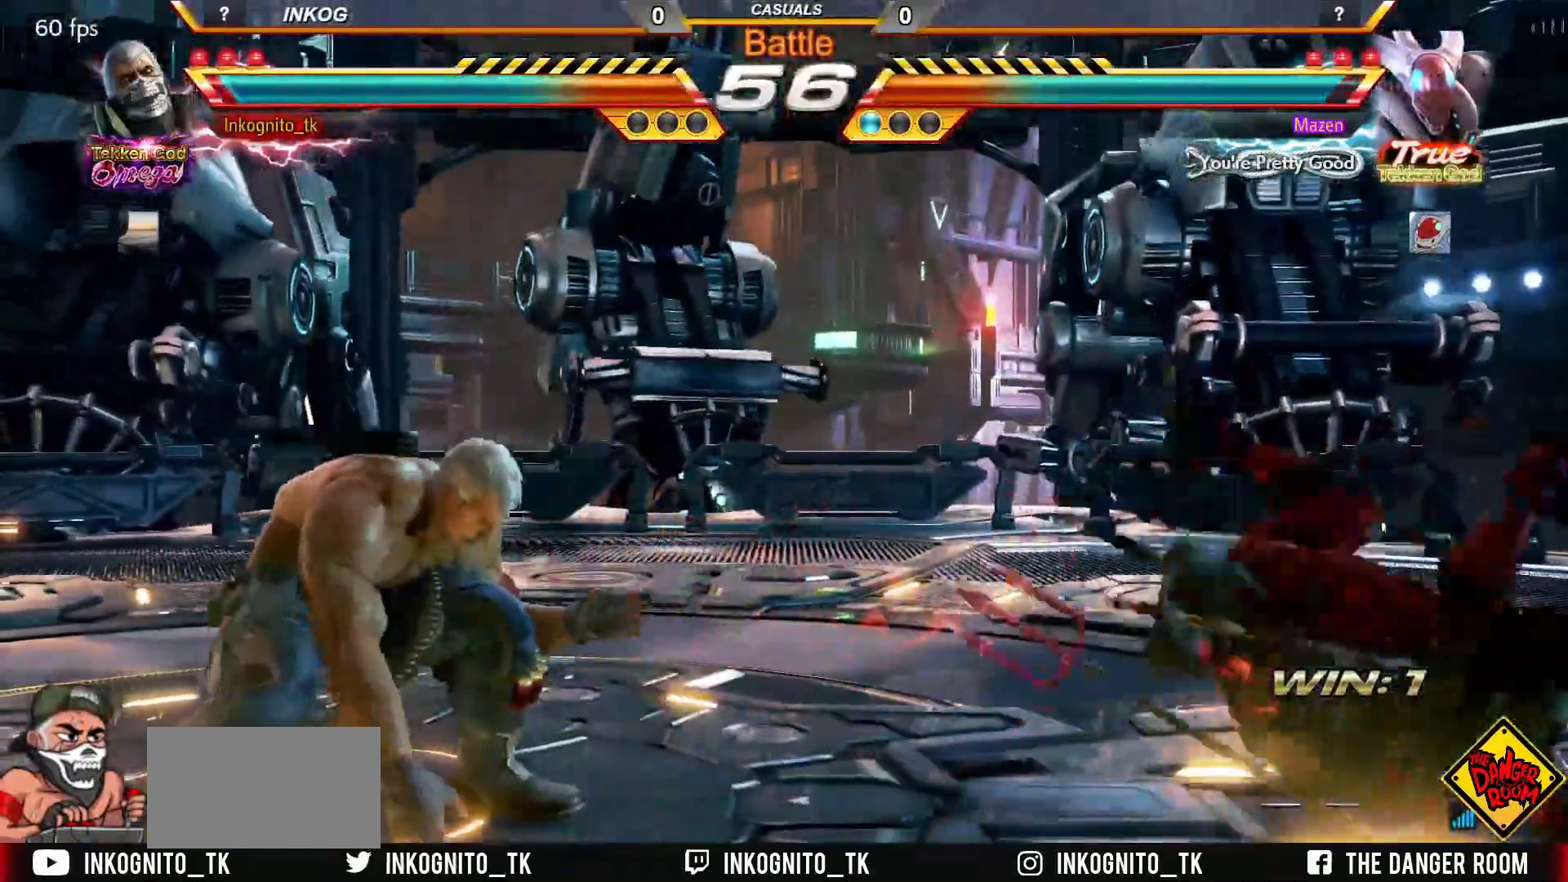
{"buttons": ["CROSS", "CIRCLE"], "left_stick": "left", "events": [[33, "left_stick", "right"], [100, "left_stick", "center"], [183, "left_stick", "right"], [300, "left_stick", "center"], [350, "left_stick", "left"], [400, "left_stick", "center"], [467, "left_stick", "left"]]}
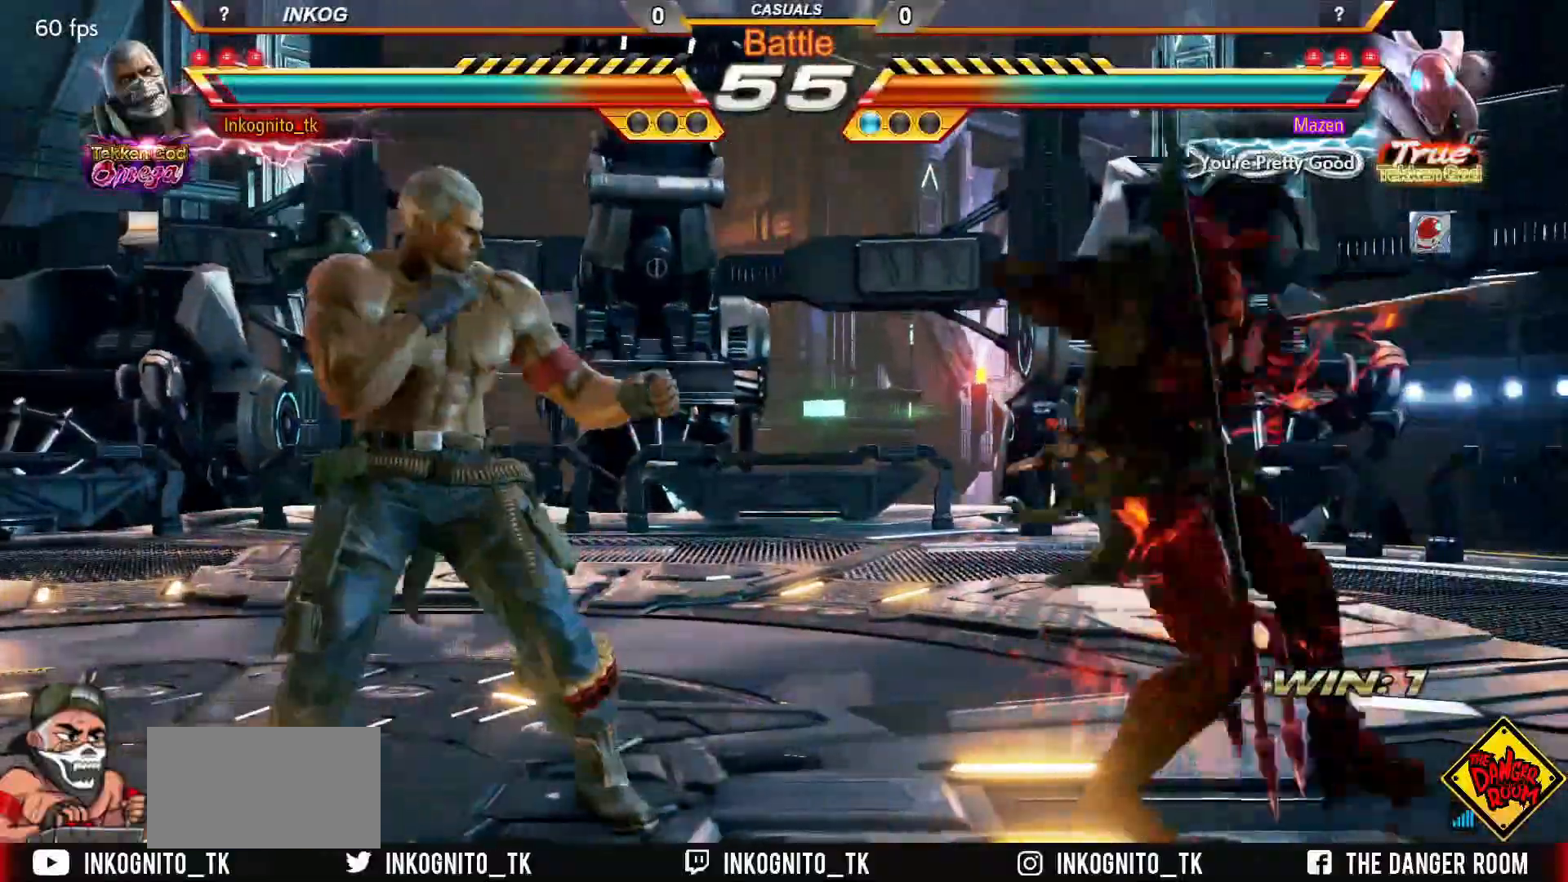
{"buttons": ["CROSS"], "left_stick": "center", "events": [[117, "left_stick", "down"], [217, "left_stick", "center"], [233, "CROSS", "up"], [250, "CIRCLE", "up"], [300, "CROSS", "down"]]}
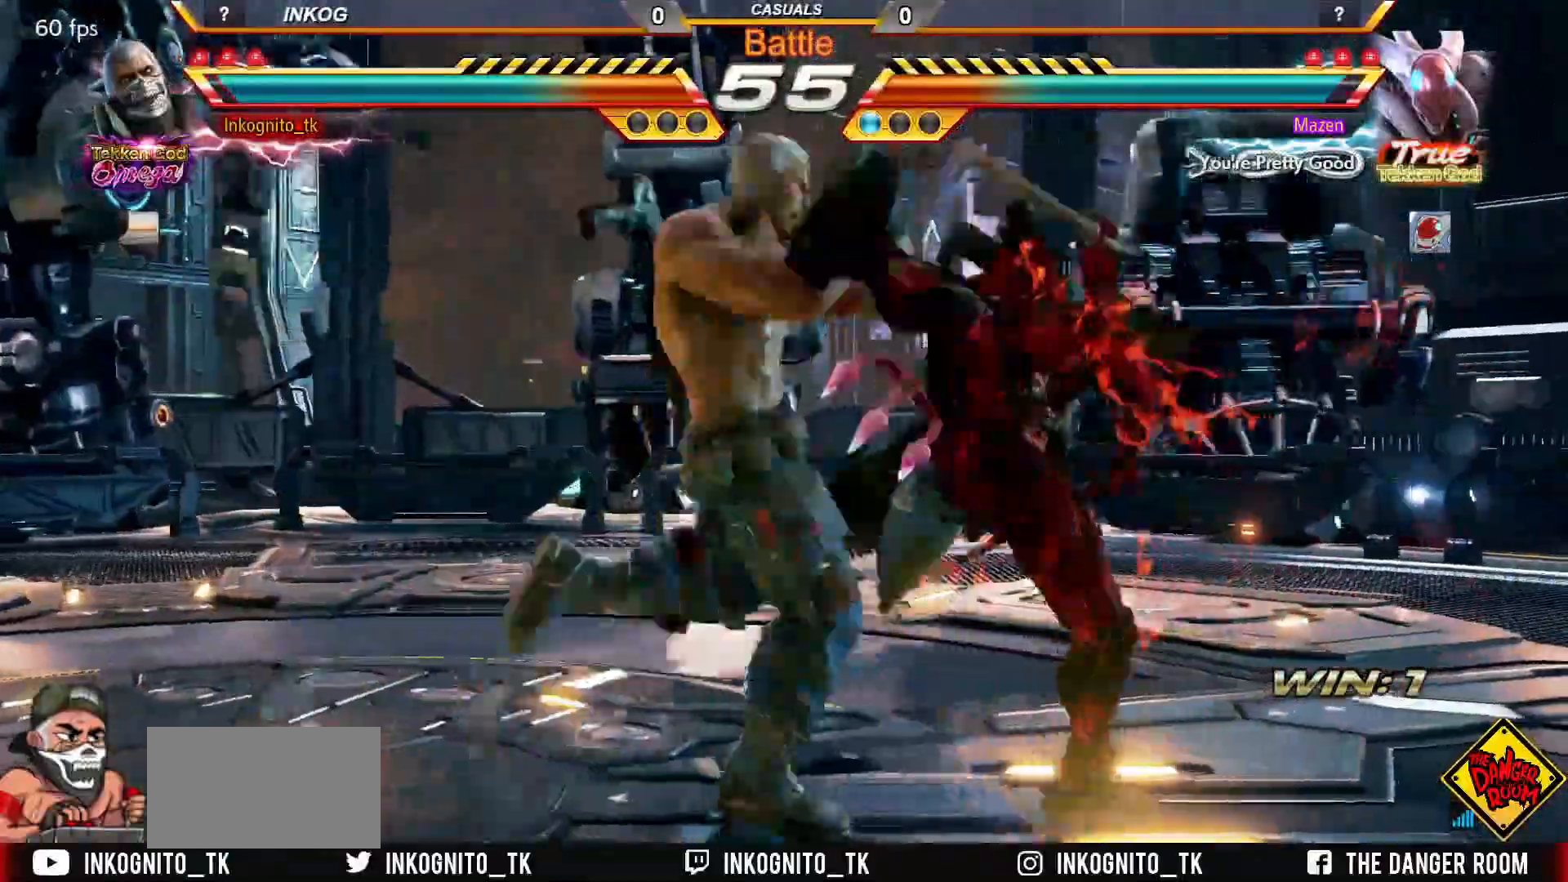
{"buttons": [], "left_stick": "down-left", "events": [[300, "CROSS", "up"], [367, "left_stick", "down-left"], [433, "TRIANGLE", "down"], [483, "TRIANGLE", "up"]]}
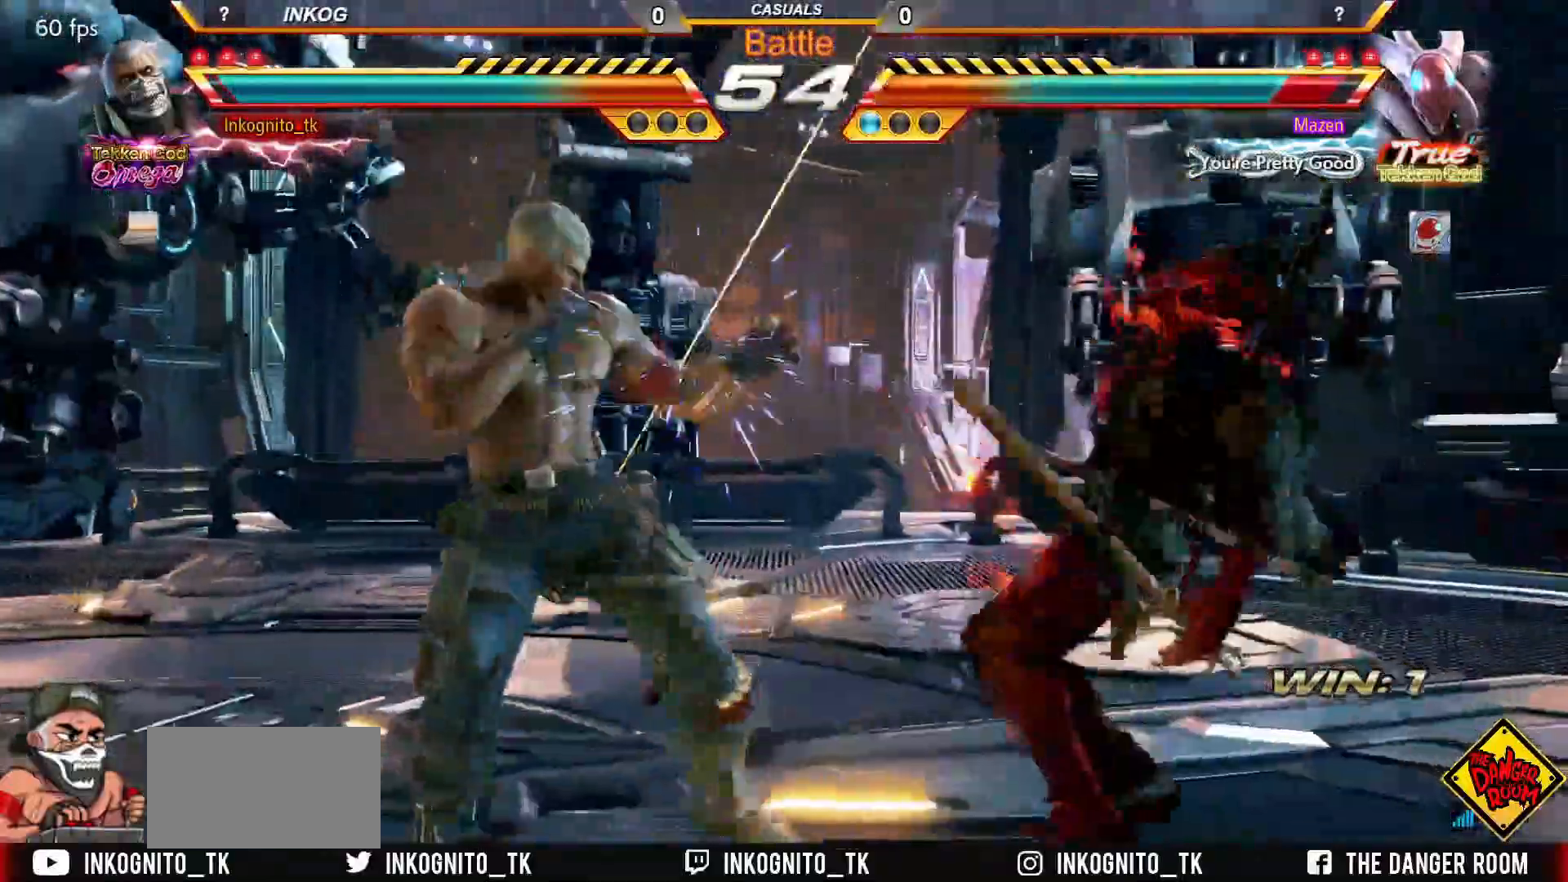
{"buttons": [], "left_stick": "center", "events": [[50, "TRIANGLE", "down"], [67, "left_stick", "center"], [117, "TRIANGLE", "up"]]}
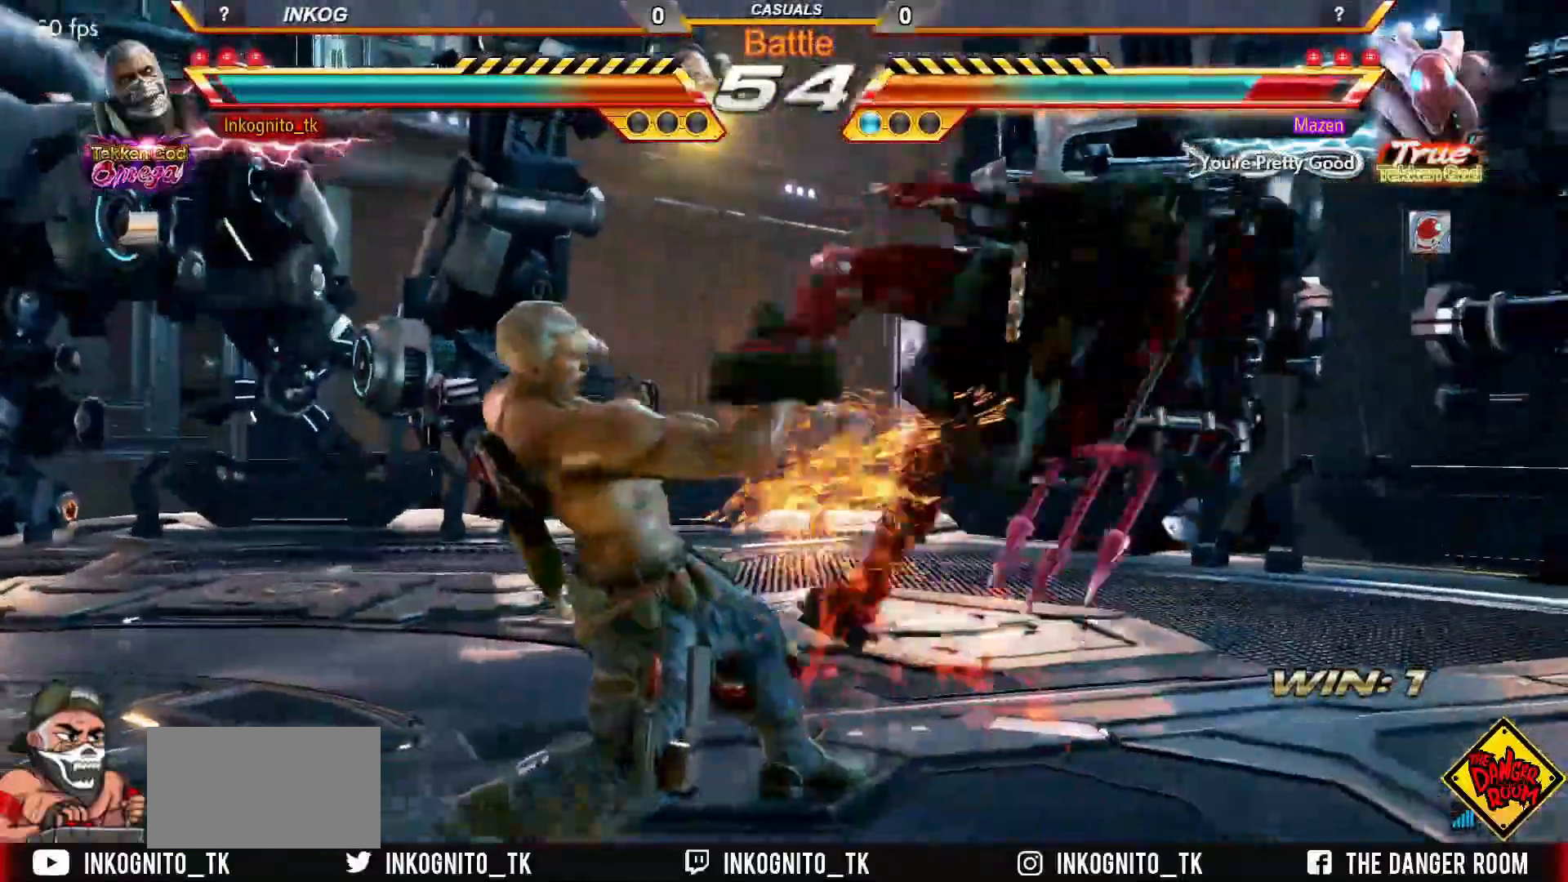
{"buttons": [], "left_stick": "center", "events": [[133, "CIRCLE", "down"], [200, "CIRCLE", "up"], [283, "CROSS", "down"], [350, "CROSS", "up"]]}
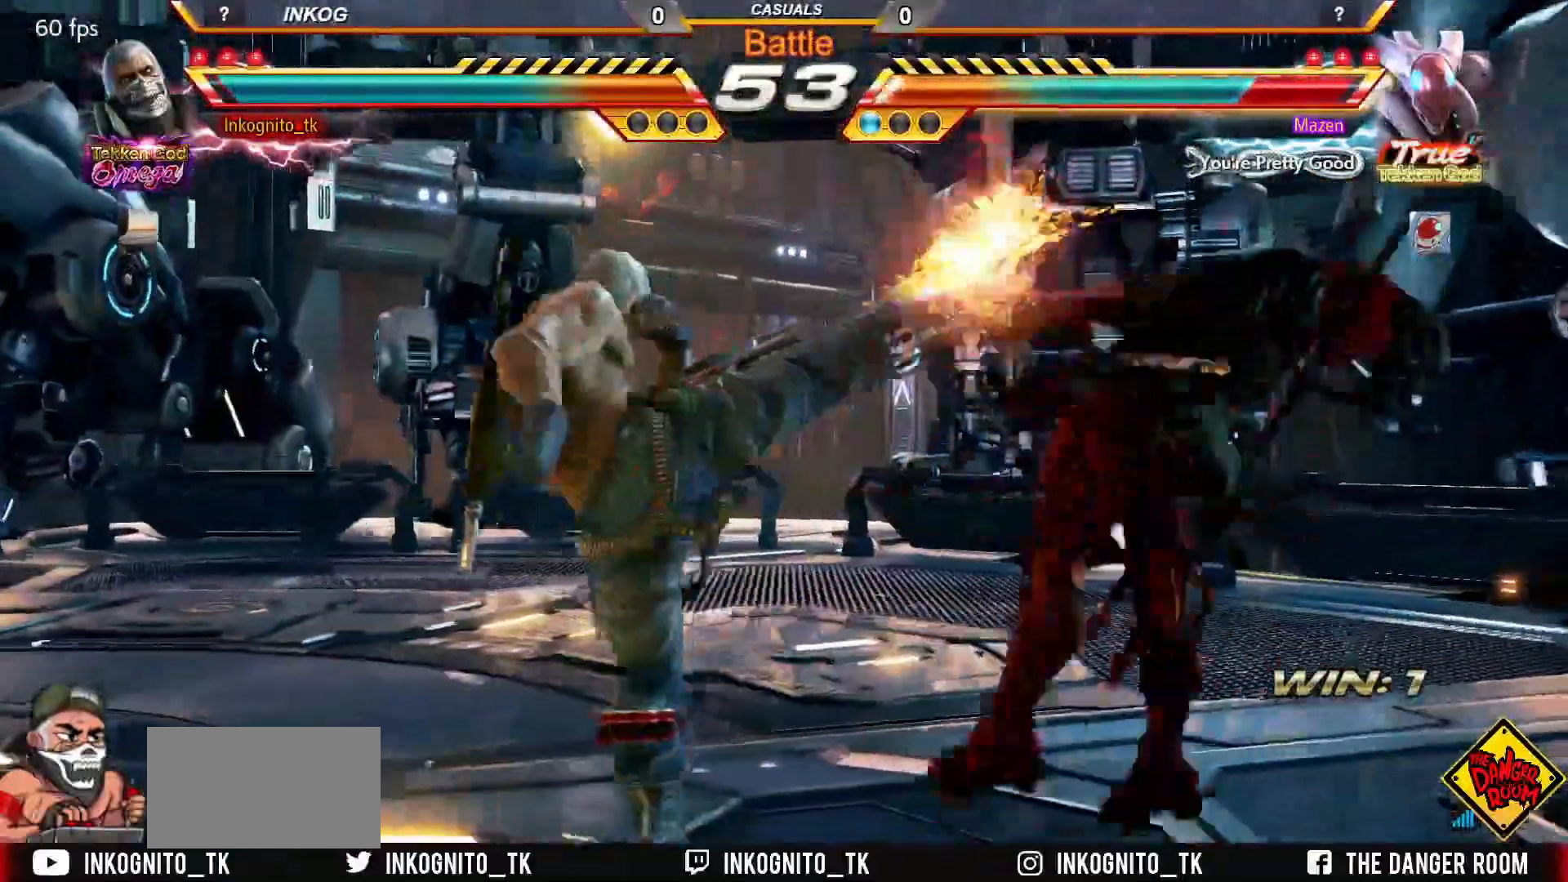
{"buttons": ["SQUARE"], "left_stick": "center", "events": [[167, "CIRCLE", "down"], [217, "CIRCLE", "up"], [483, "SQUARE", "down"]]}